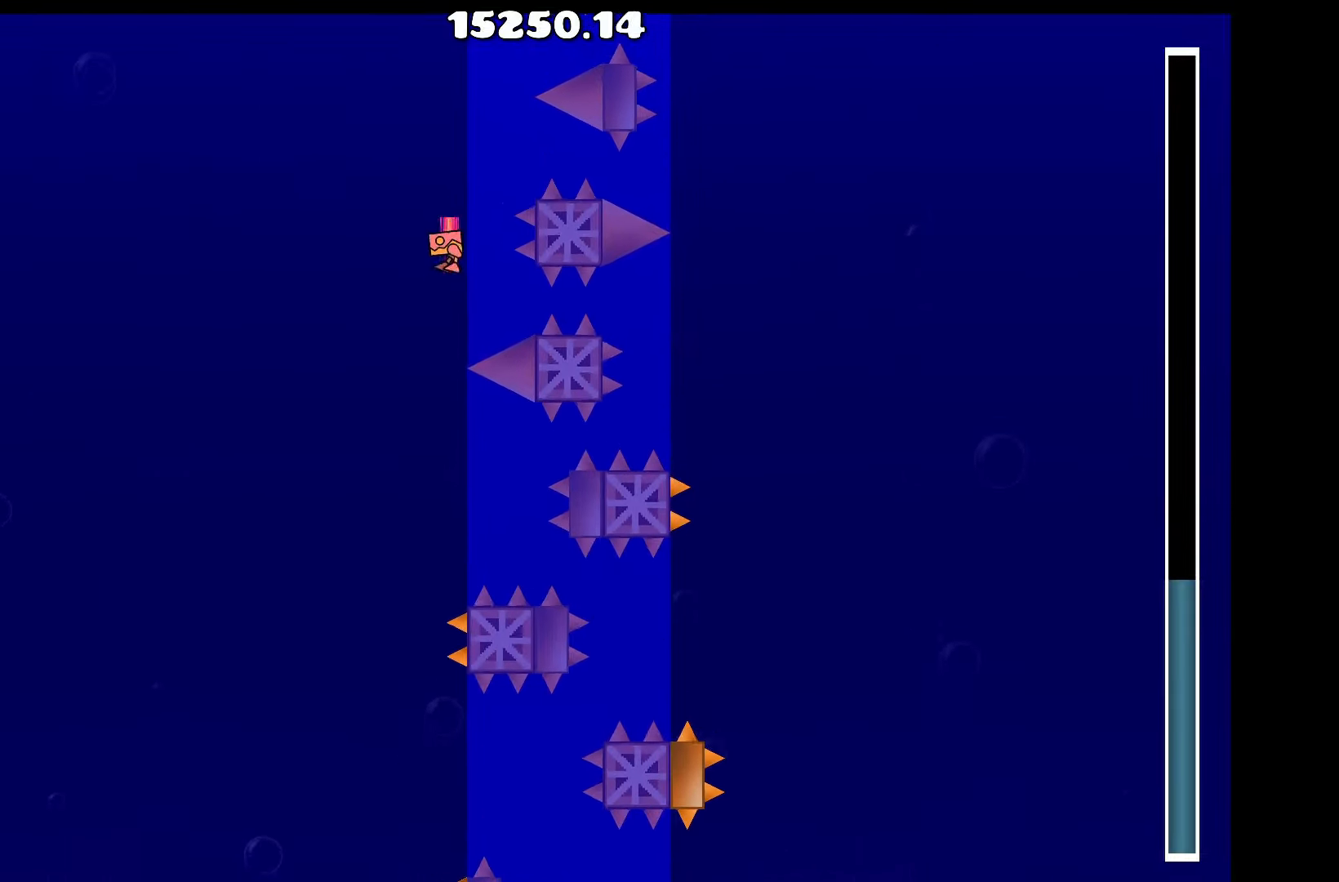
Gameplay with keyboard; each line is a JSON object with the keys held at the frame after it. "events" lists presses ("down") and releases ("up") of "a", "d", "left", "right", "space", "up" and "w" between this image and that frame as [ms after this image, input, new state], when the widget could be followed in between. No other keys are recorded. Mouse input is not recorded.
{"keys": [], "events": [[50, "space", "down"], [100, "space", "up"], [333, "space", "down"], [383, "space", "up"]]}
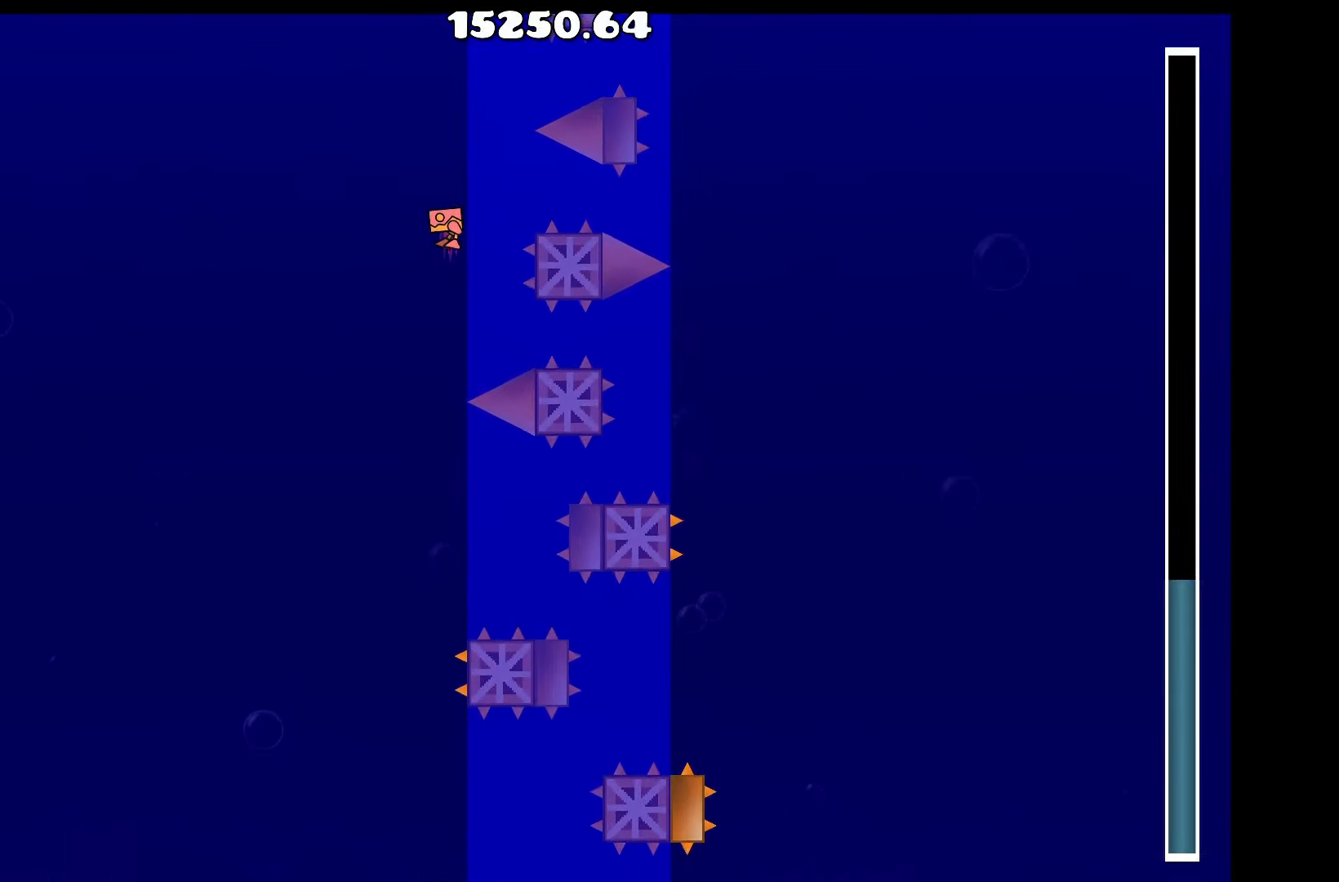
{"keys": [], "events": [[67, "space", "down"], [117, "space", "up"], [350, "space", "down"], [400, "space", "up"], [433, "space", "down"], [483, "space", "up"]]}
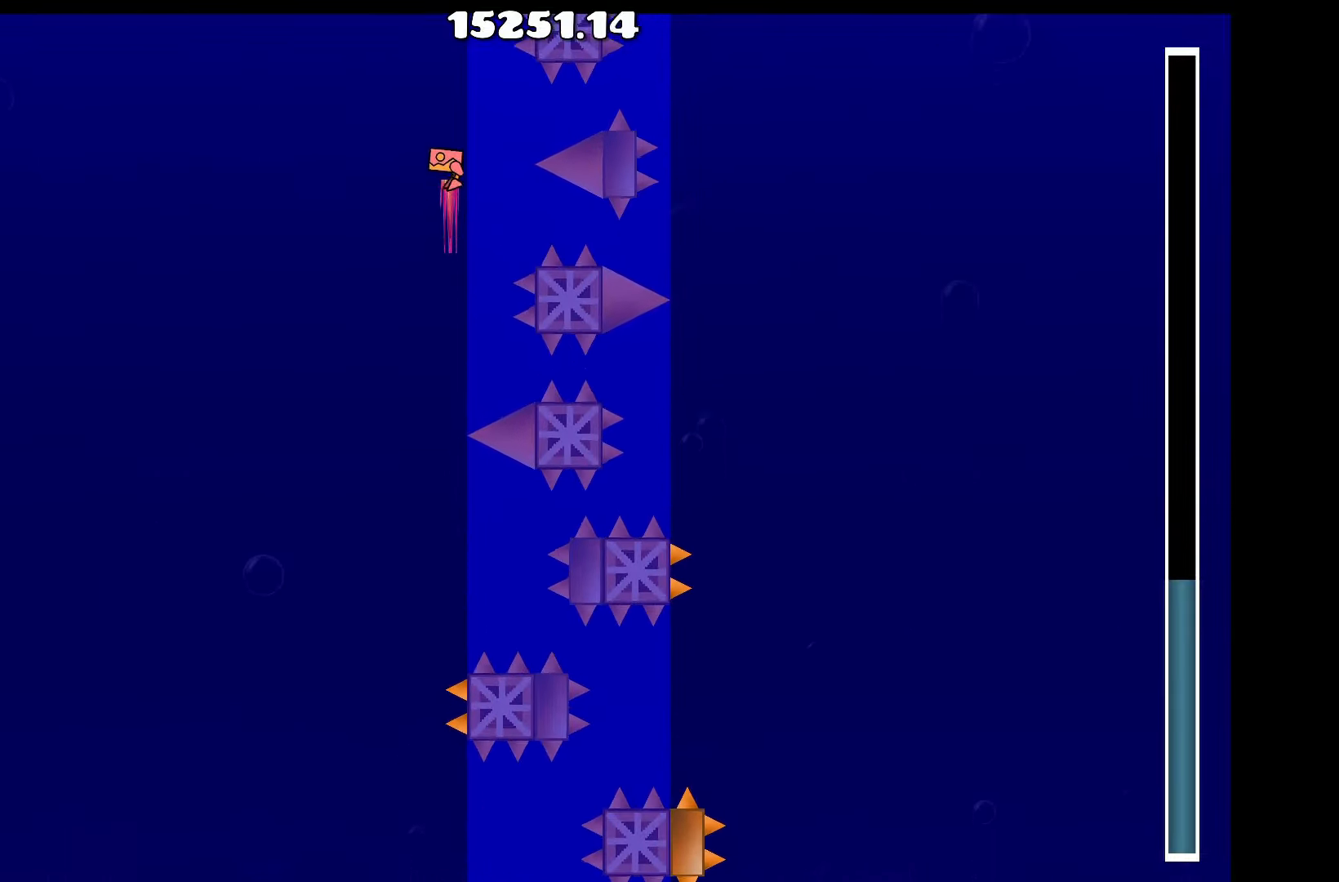
{"keys": [], "events": [[267, "space", "down"], [317, "space", "up"]]}
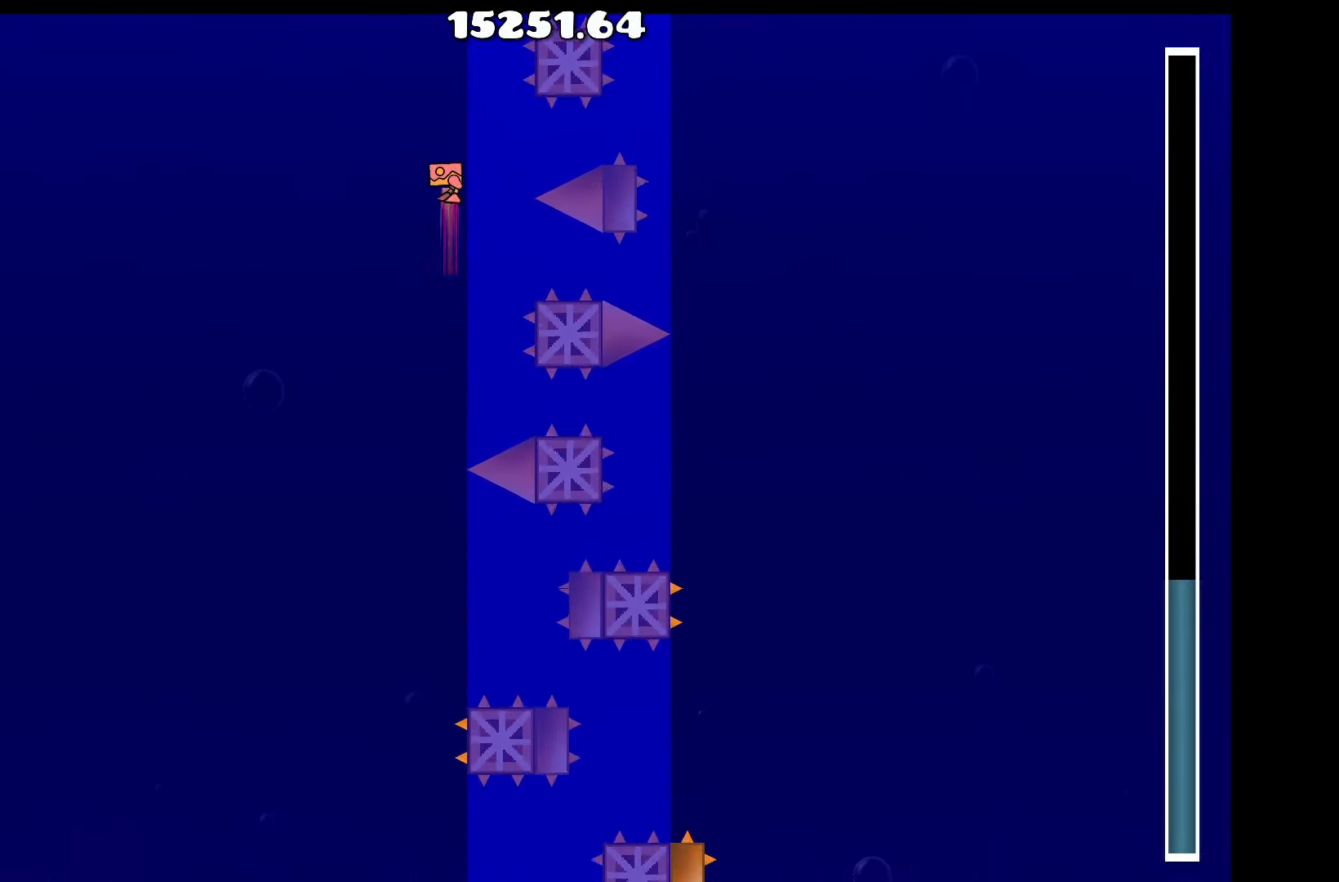
{"keys": [], "events": [[133, "space", "down"], [183, "space", "up"], [233, "space", "down"], [283, "space", "up"]]}
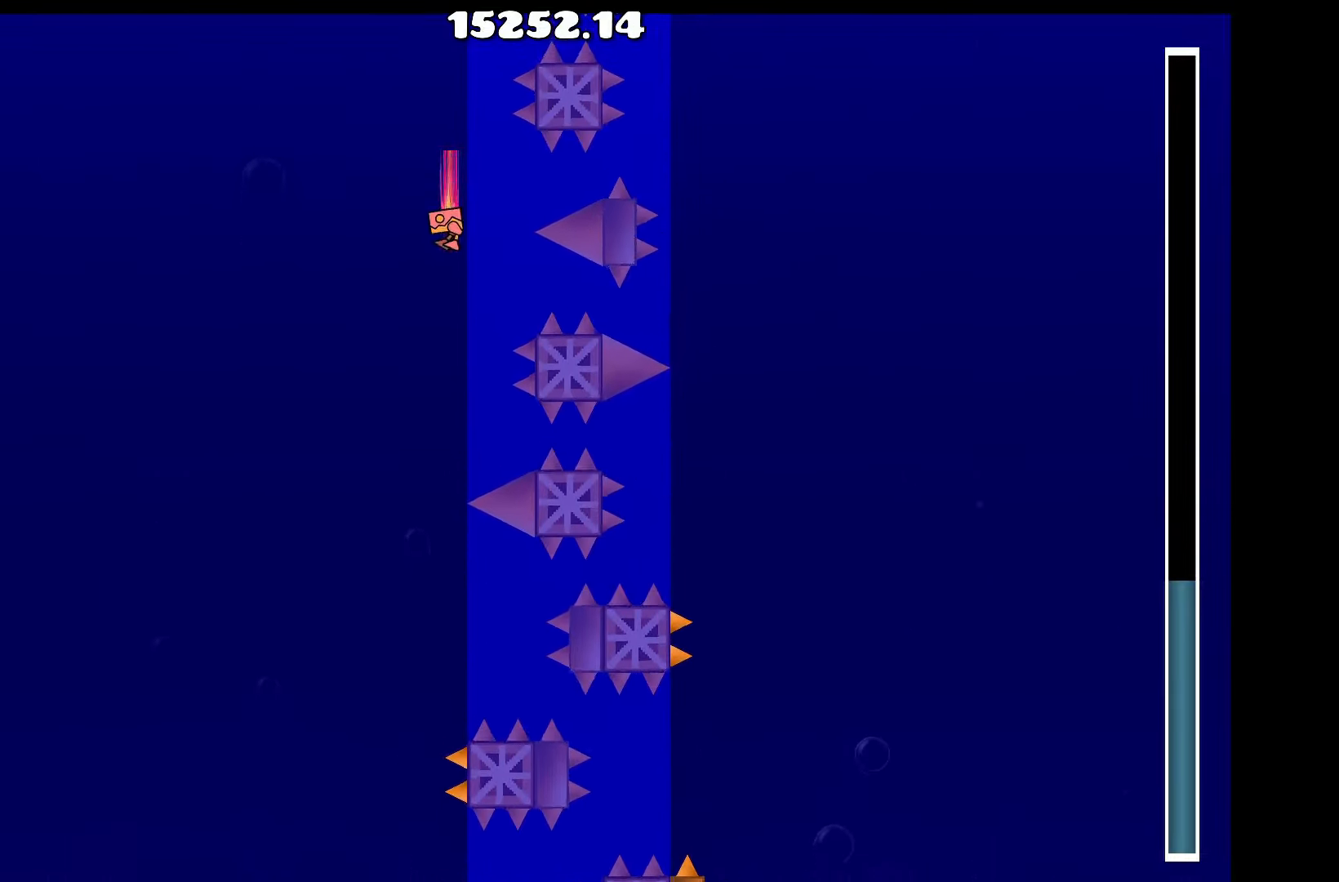
{"keys": [], "events": [[17, "space", "down"], [67, "space", "up"], [117, "space", "down"], [167, "space", "up"], [433, "space", "down"], [483, "space", "up"]]}
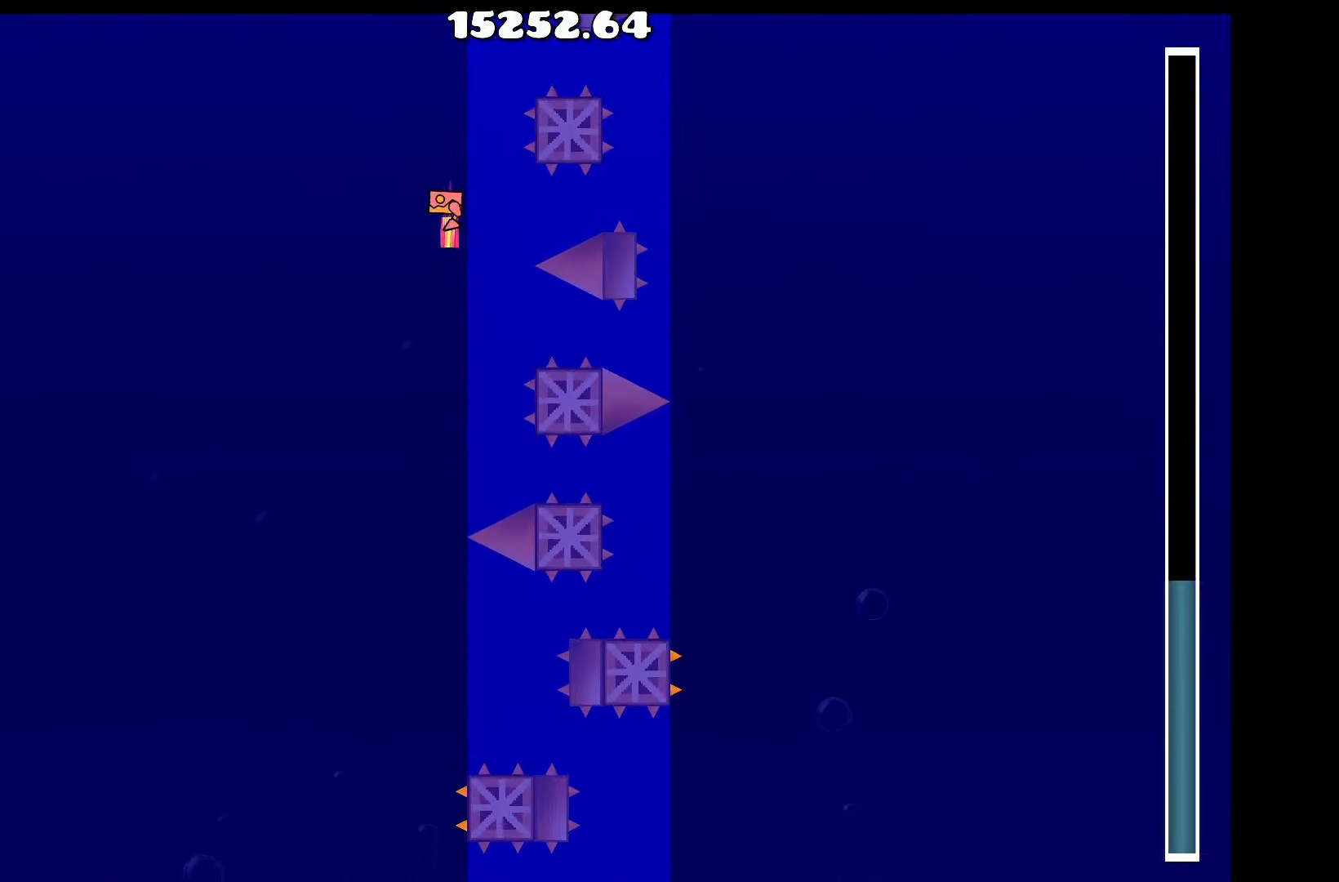
{"keys": [], "events": [[34, "space", "down"], [84, "space", "up"], [400, "space", "down"], [450, "space", "up"]]}
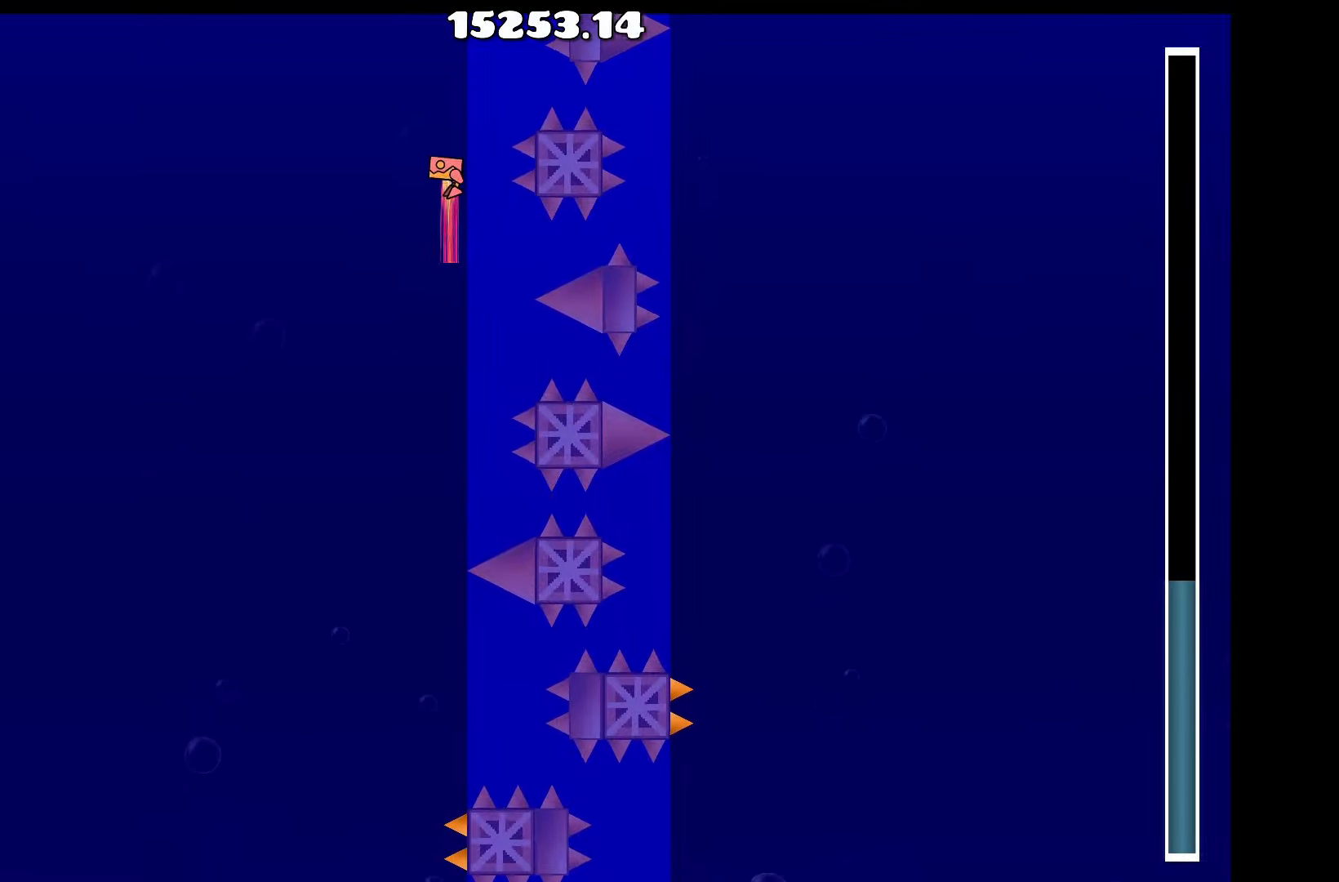
{"keys": [], "events": [[234, "space", "down"], [284, "space", "up"], [334, "space", "down"], [384, "space", "up"]]}
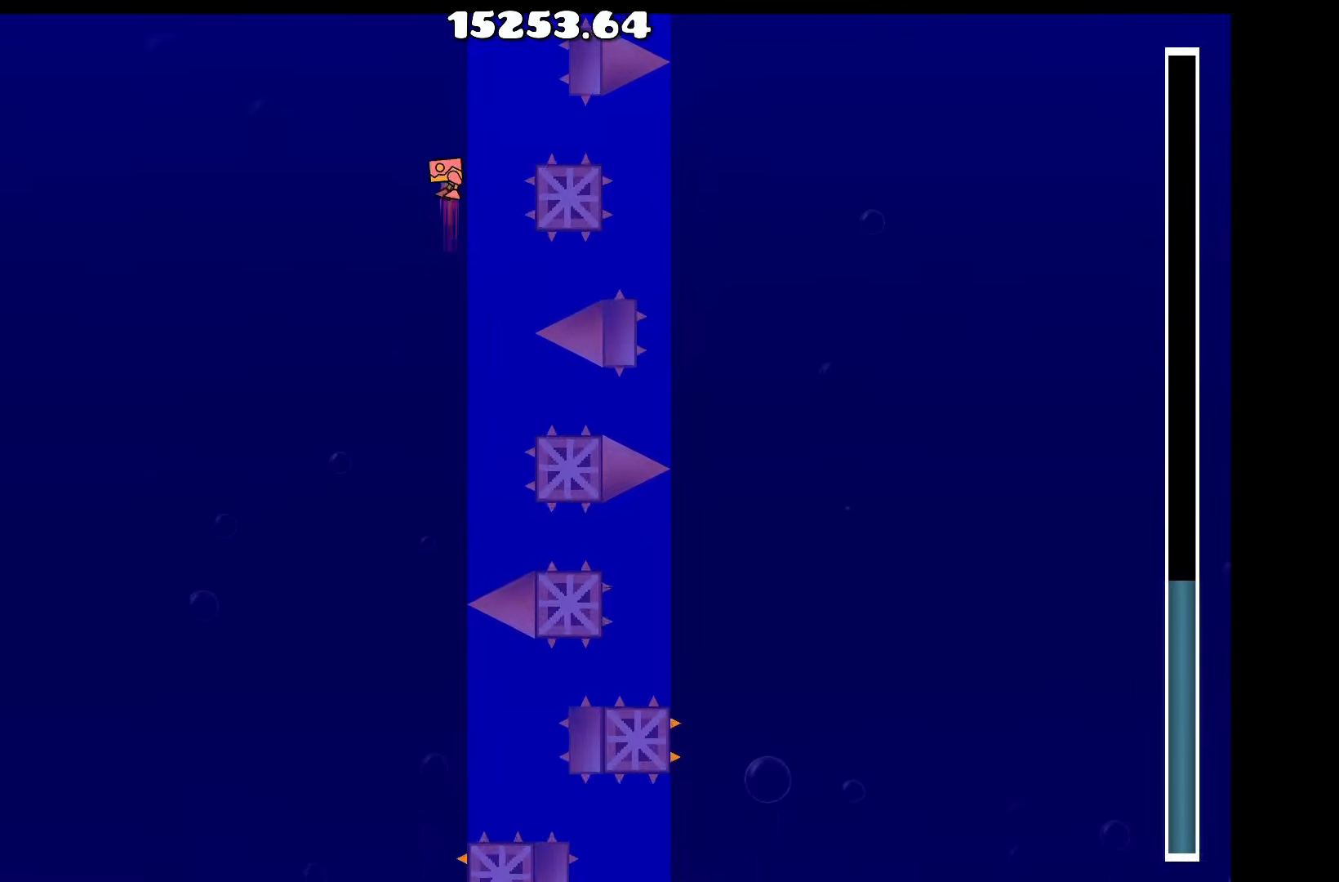
{"keys": [], "events": [[250, "space", "down"], [300, "space", "up"]]}
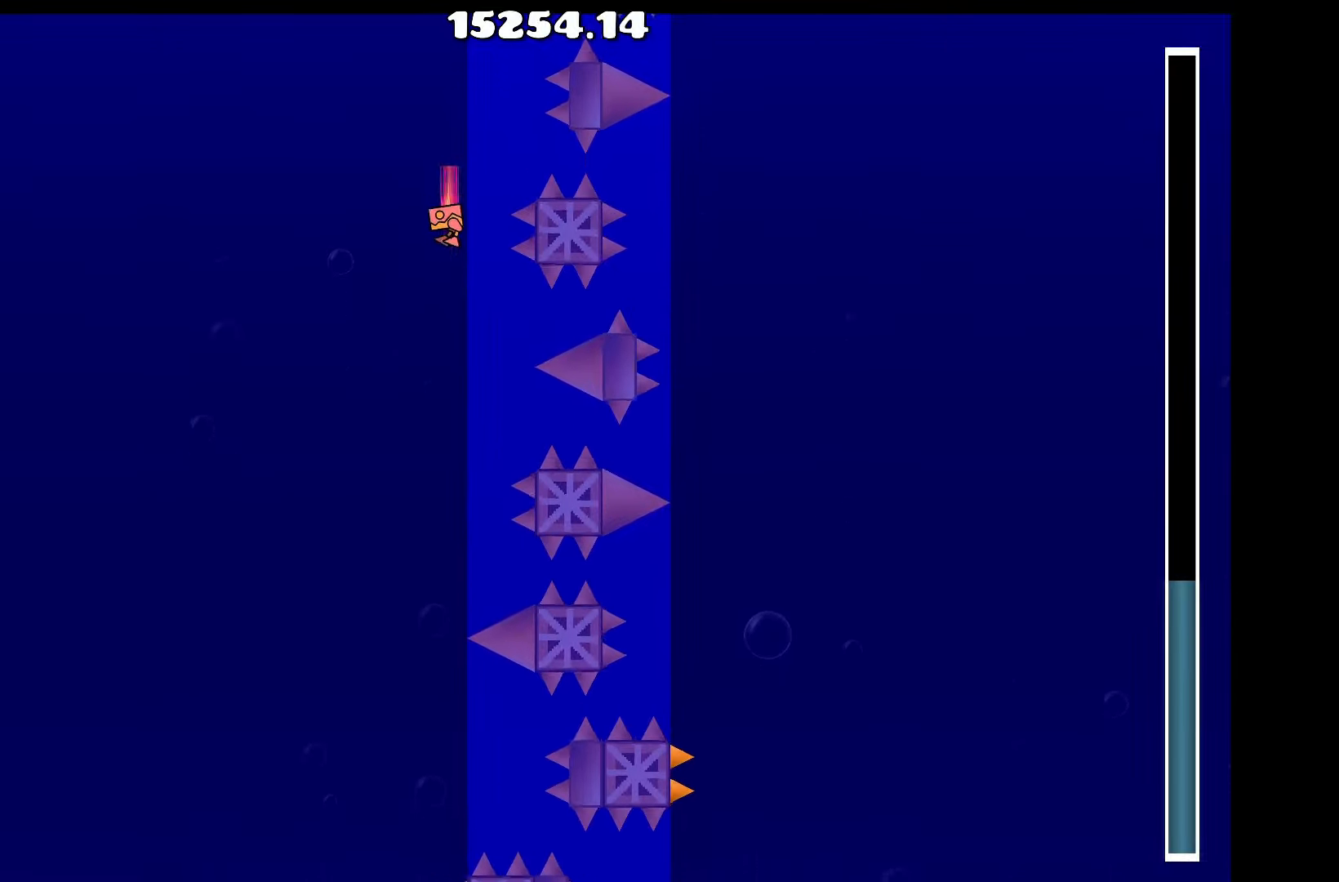
{"keys": ["space"], "events": [[117, "space", "down"], [217, "space", "up"], [500, "space", "down"]]}
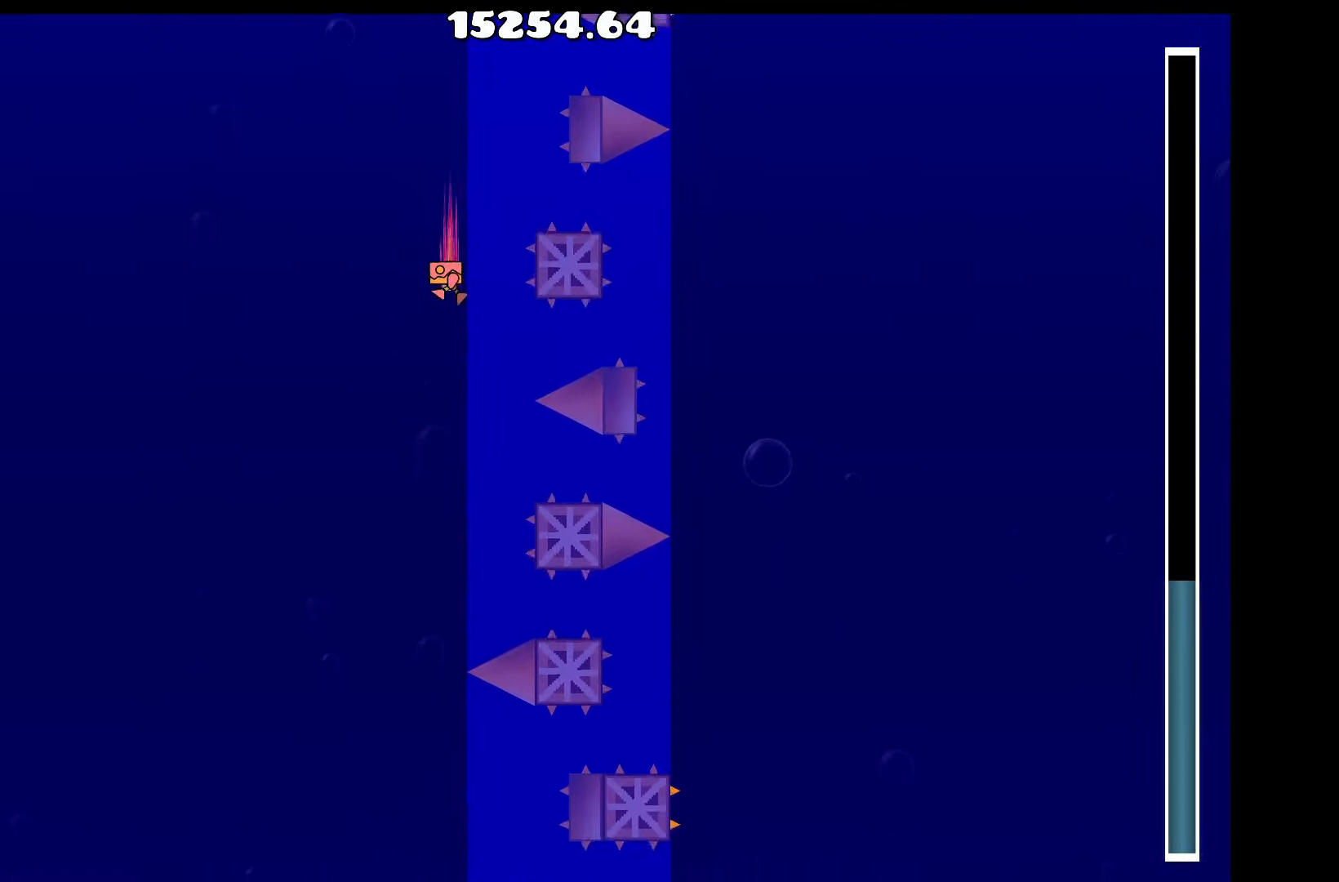
{"keys": ["space"], "events": [[150, "space", "up"], [384, "space", "down"], [417, "space", "up"], [467, "space", "down"]]}
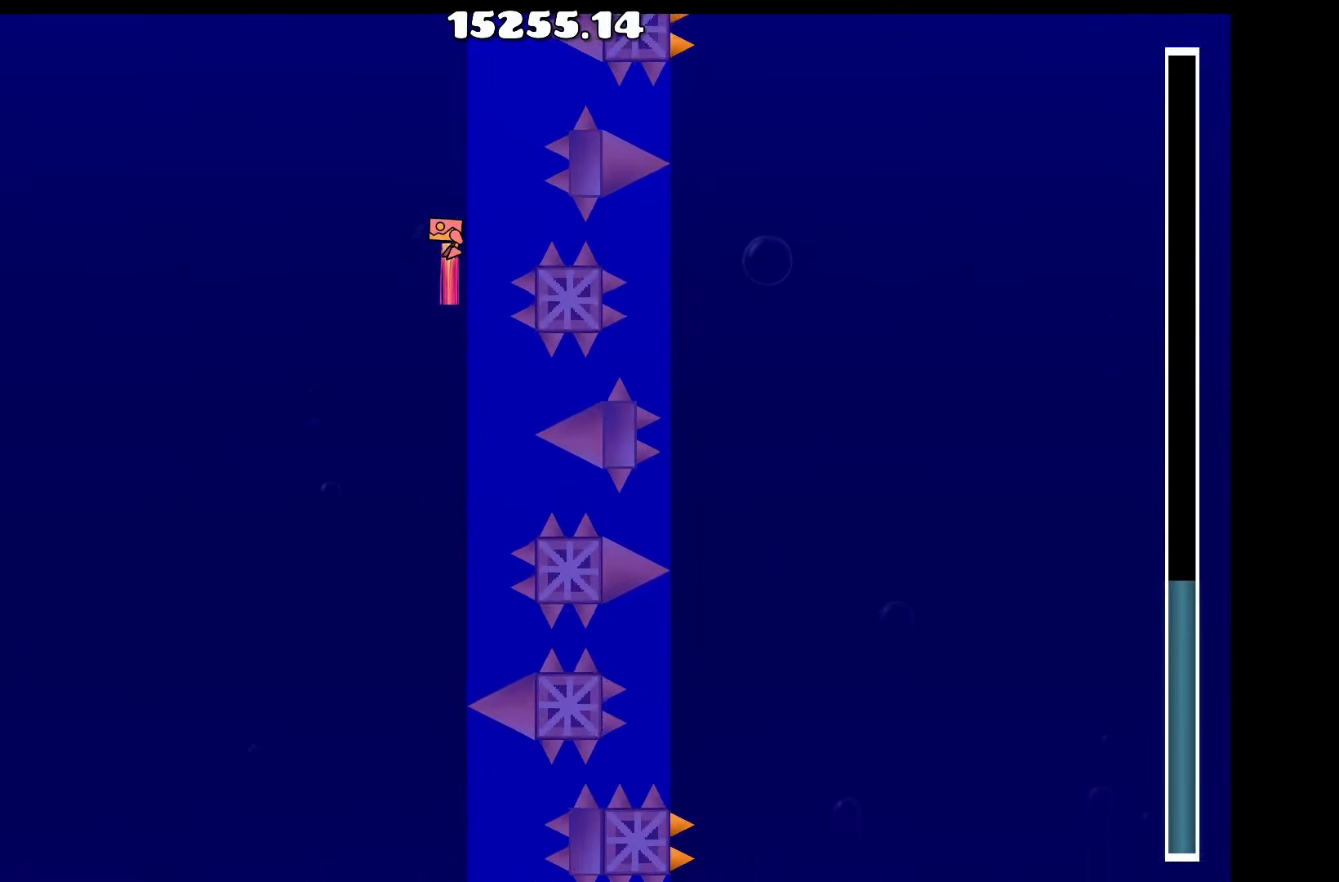
{"keys": [], "events": [[67, "space", "up"], [384, "space", "down"], [434, "space", "up"]]}
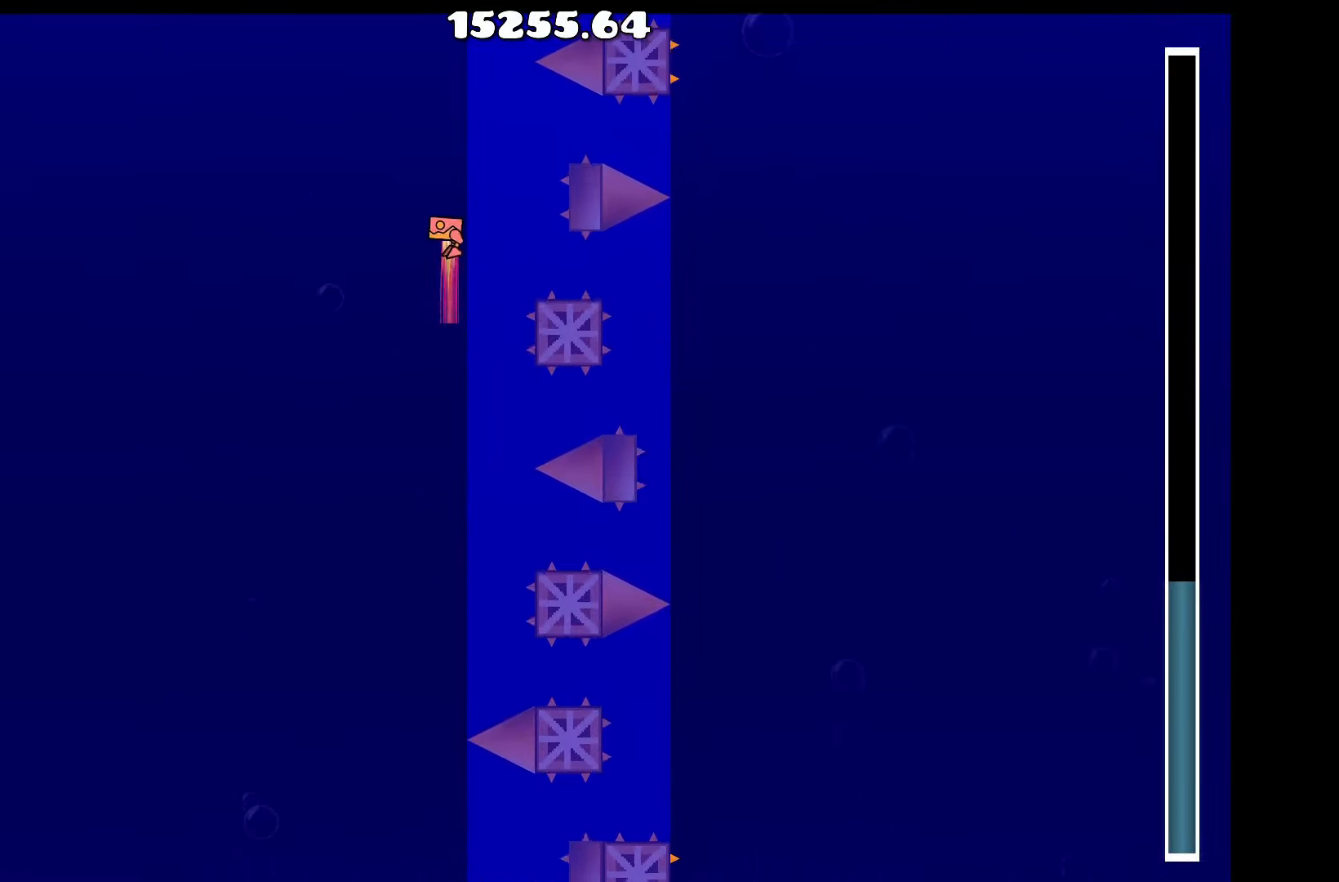
{"keys": [], "events": [[217, "space", "down"], [267, "space", "up"], [317, "space", "down"], [367, "space", "up"]]}
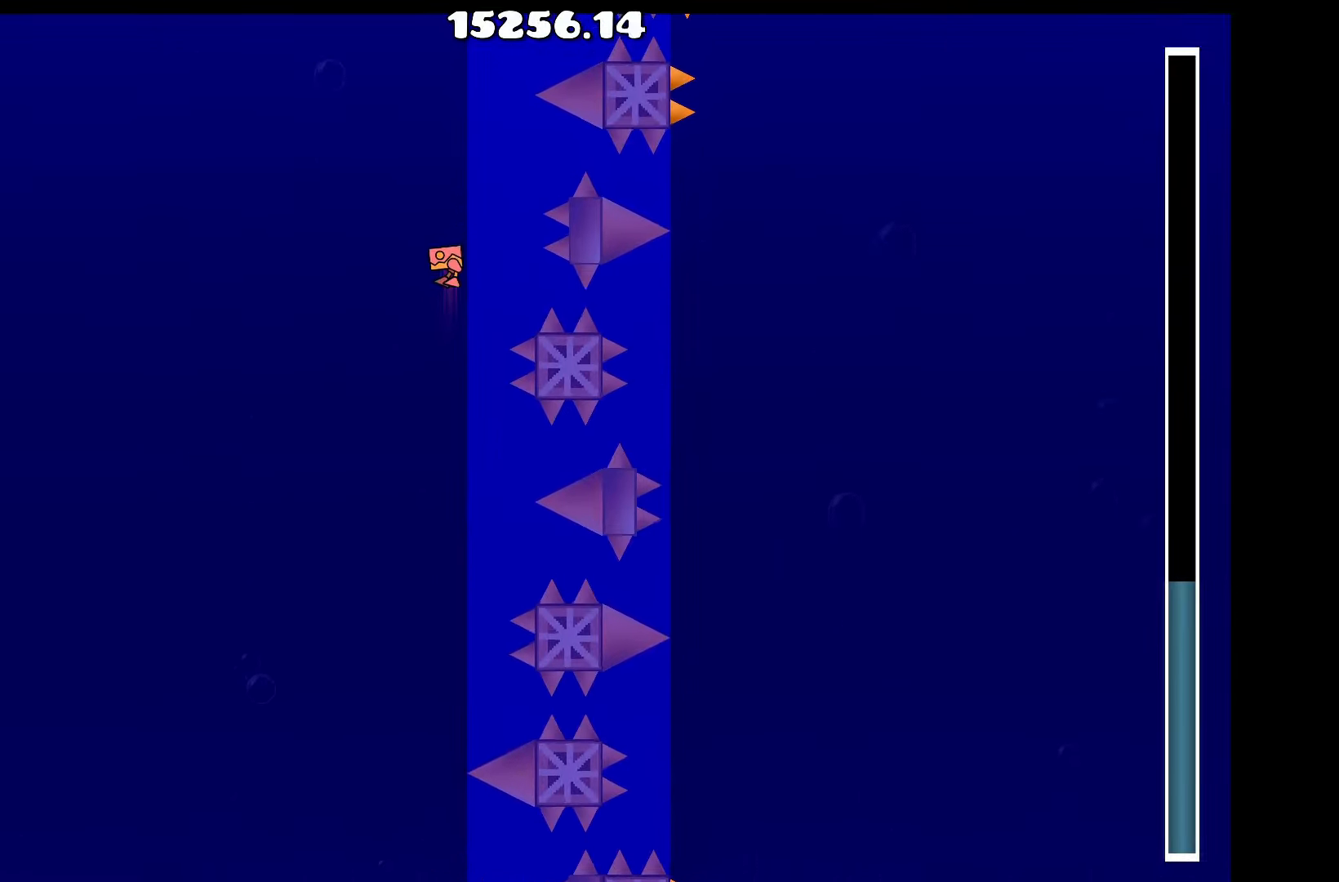
{"keys": [], "events": [[200, "space", "down"], [234, "space", "up"]]}
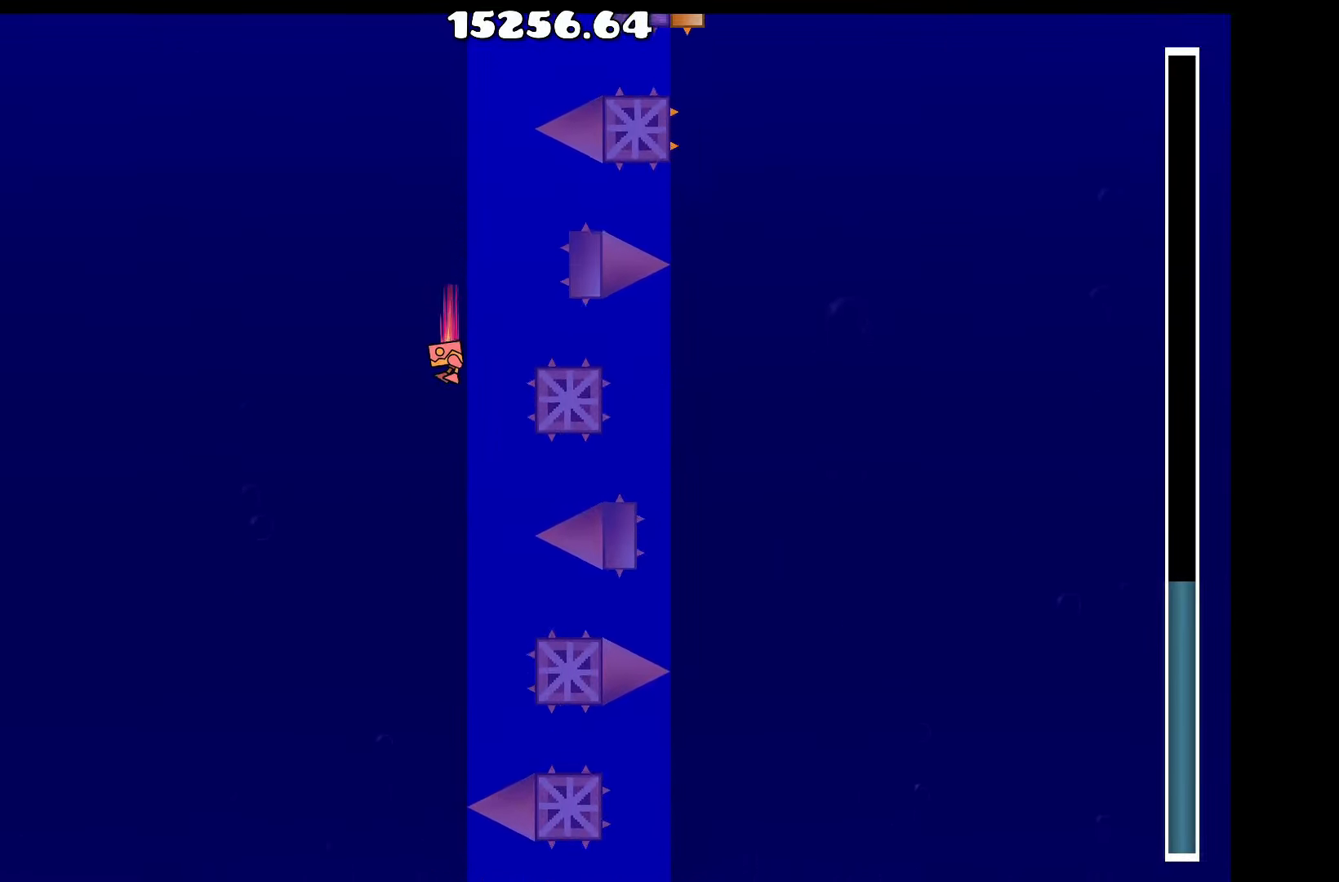
{"keys": ["space"], "events": [[67, "space", "down"], [167, "space", "up"], [484, "space", "down"]]}
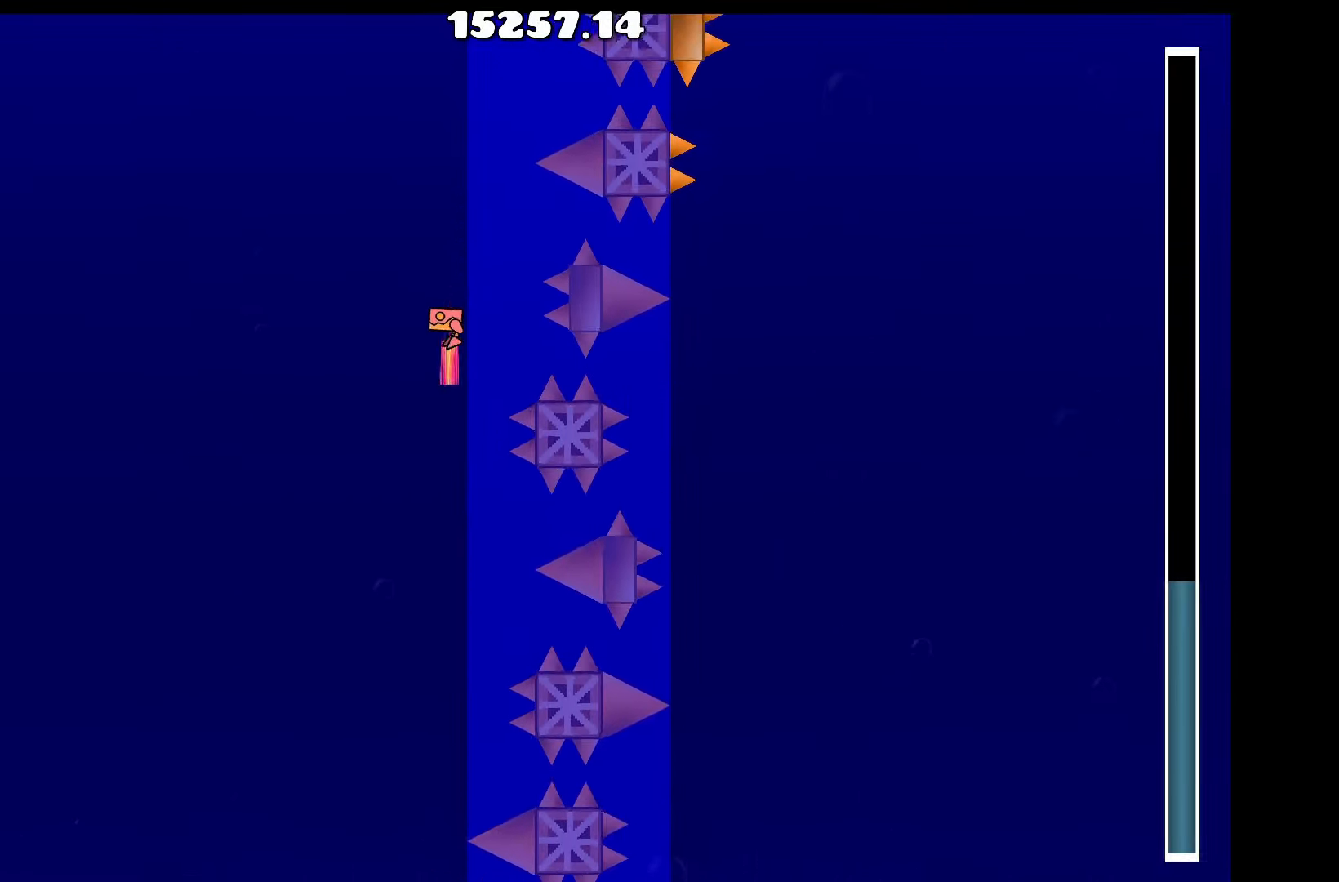
{"keys": [], "events": [[34, "space", "up"], [417, "space", "down"], [450, "space", "up"]]}
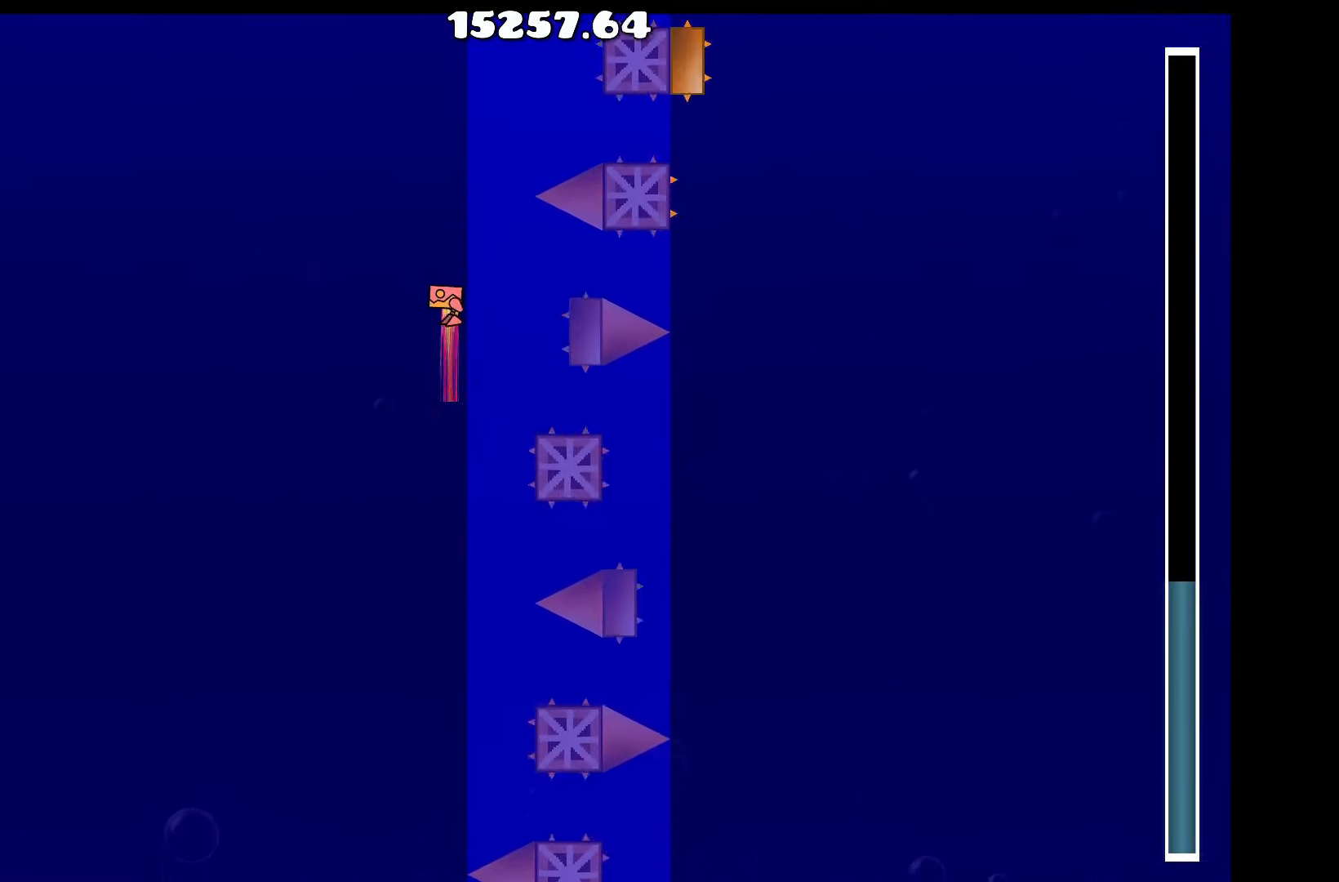
{"keys": [], "events": []}
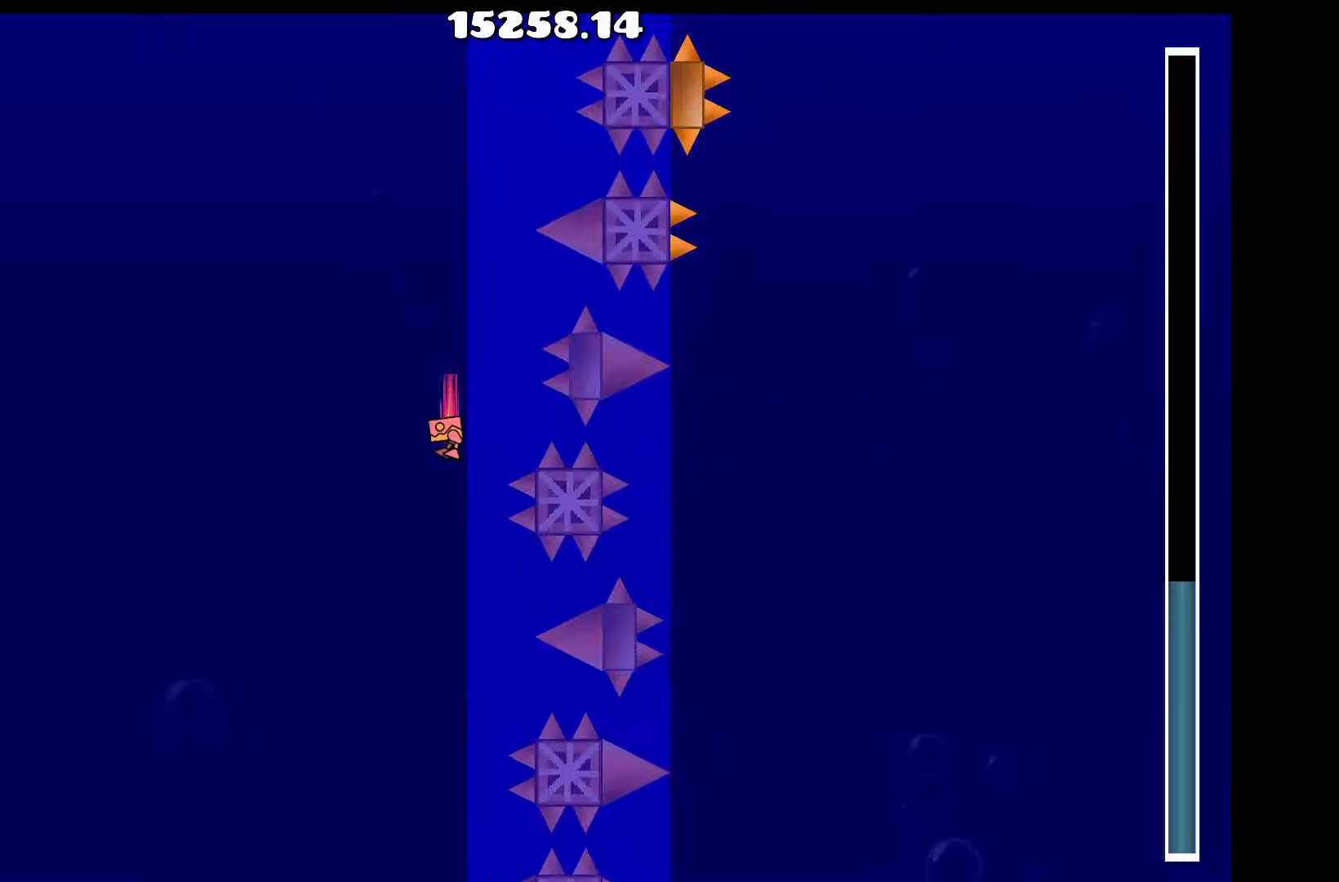
{"keys": [], "events": [[350, "space", "down"], [383, "space", "up"]]}
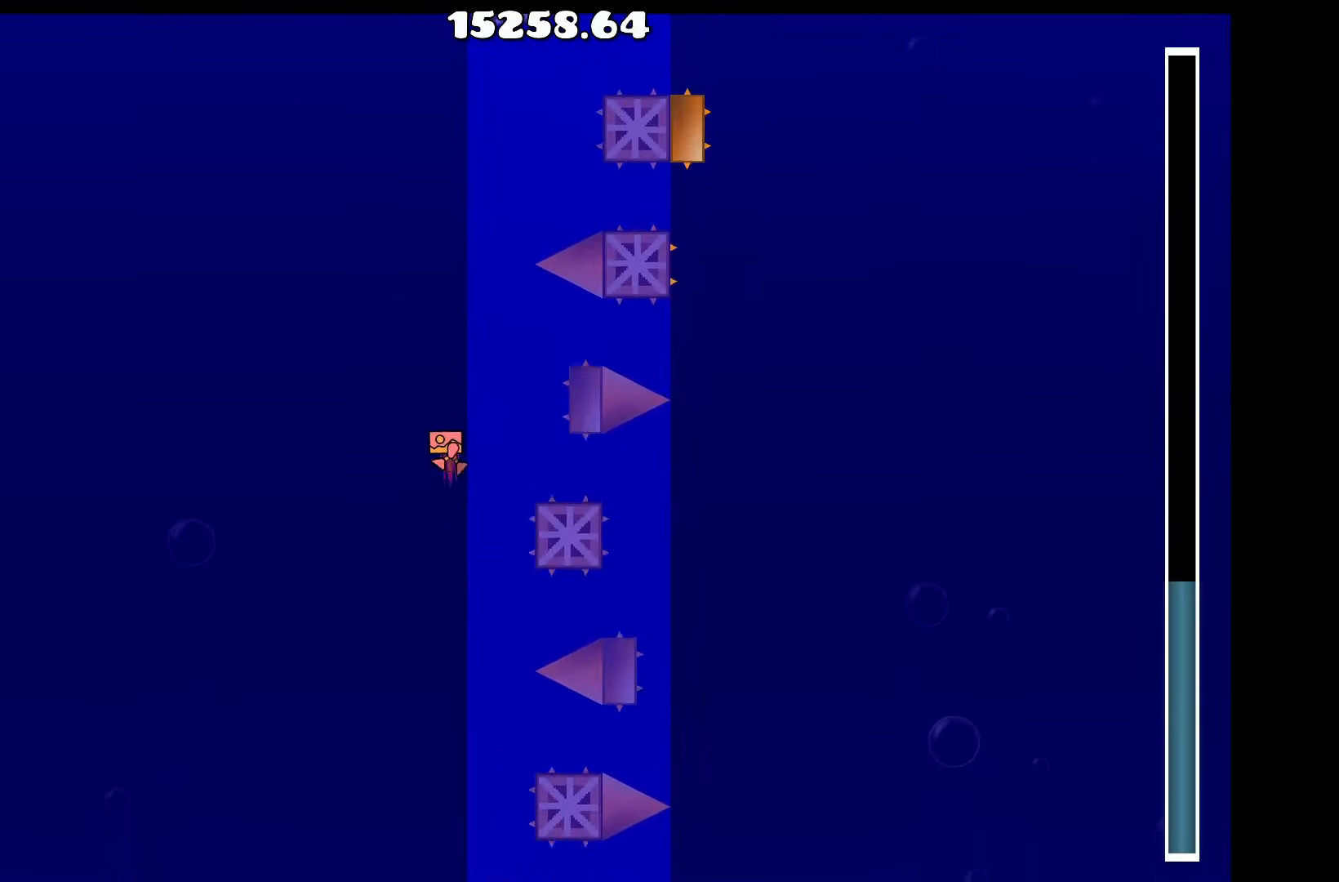
{"keys": [], "events": [[33, "space", "down"], [83, "space", "up"], [366, "space", "down"], [400, "space", "up"]]}
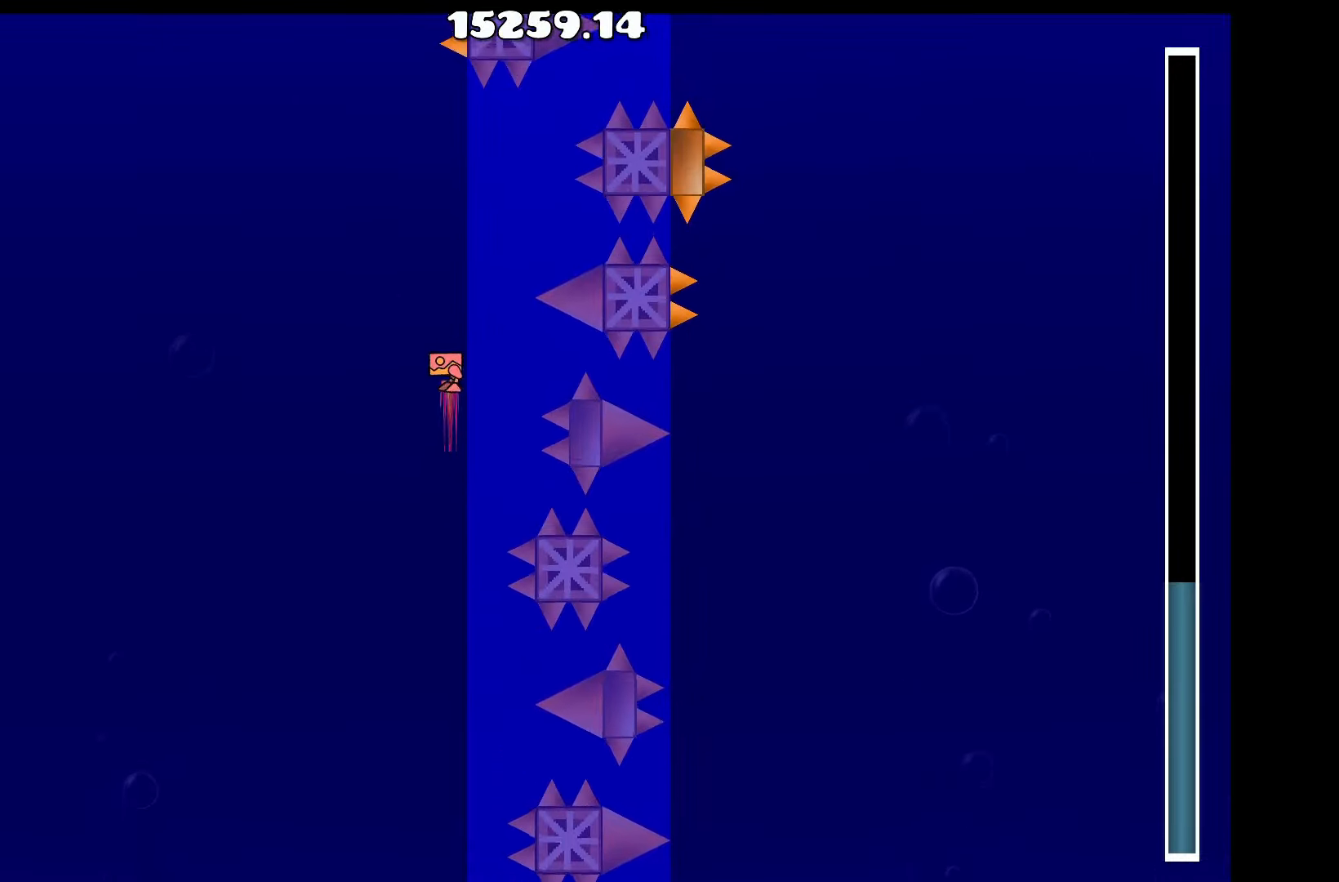
{"keys": [], "events": [[133, "space", "down"], [183, "space", "up"], [233, "space", "down"], [283, "space", "up"]]}
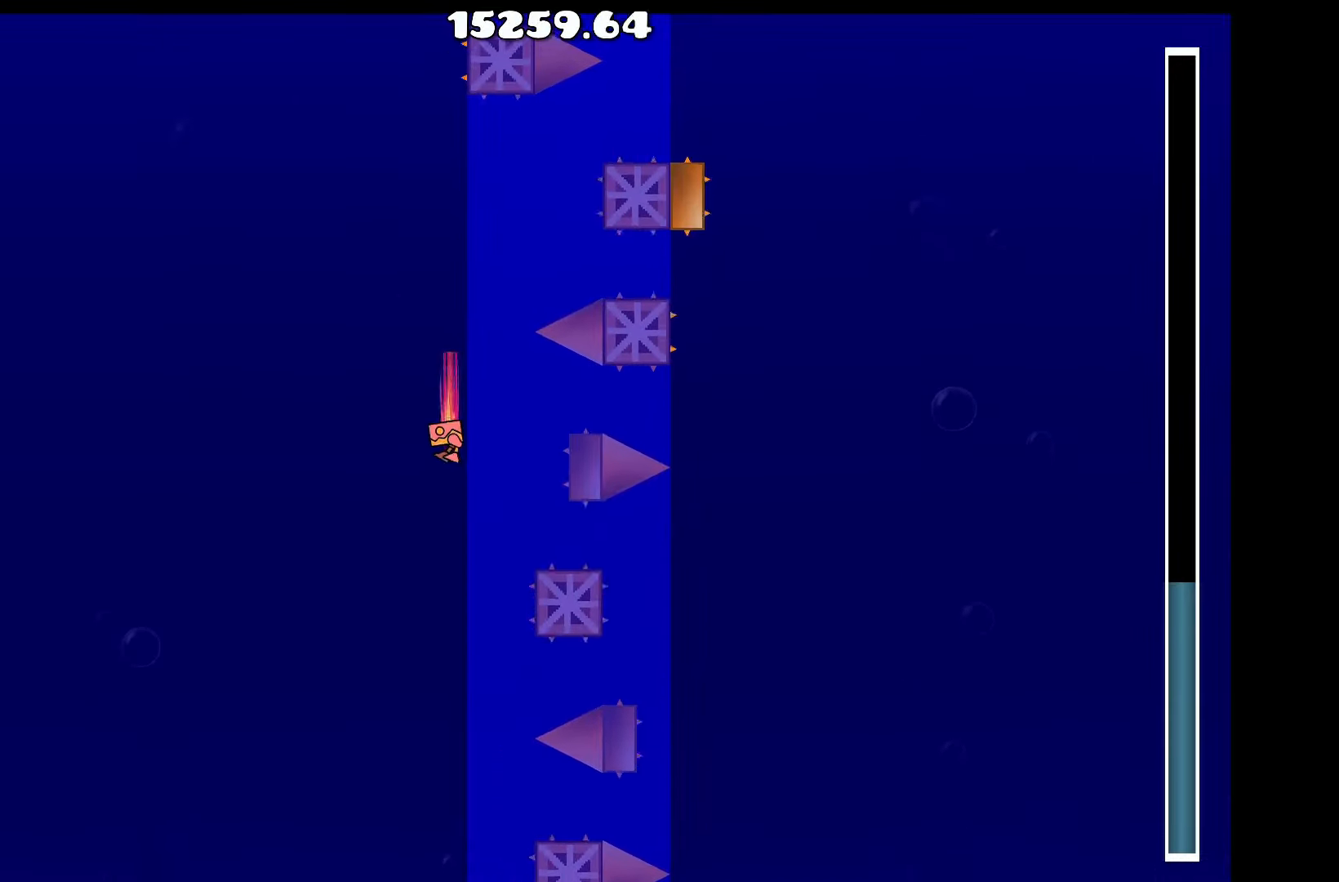
{"keys": ["space"], "events": [[100, "space", "down"], [150, "space", "up"], [483, "space", "down"]]}
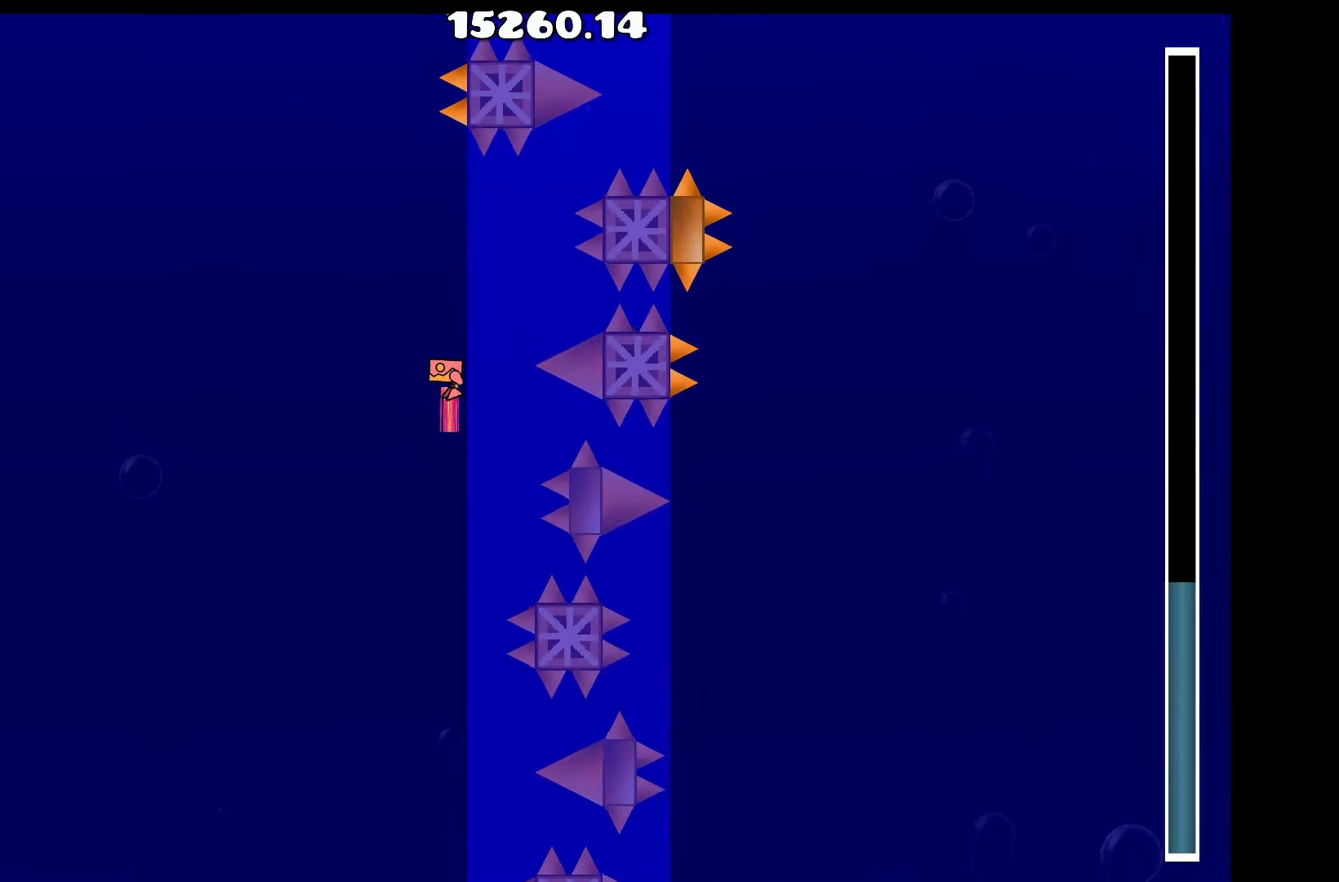
{"keys": [], "events": [[33, "space", "up"], [366, "space", "down"], [450, "space", "up"]]}
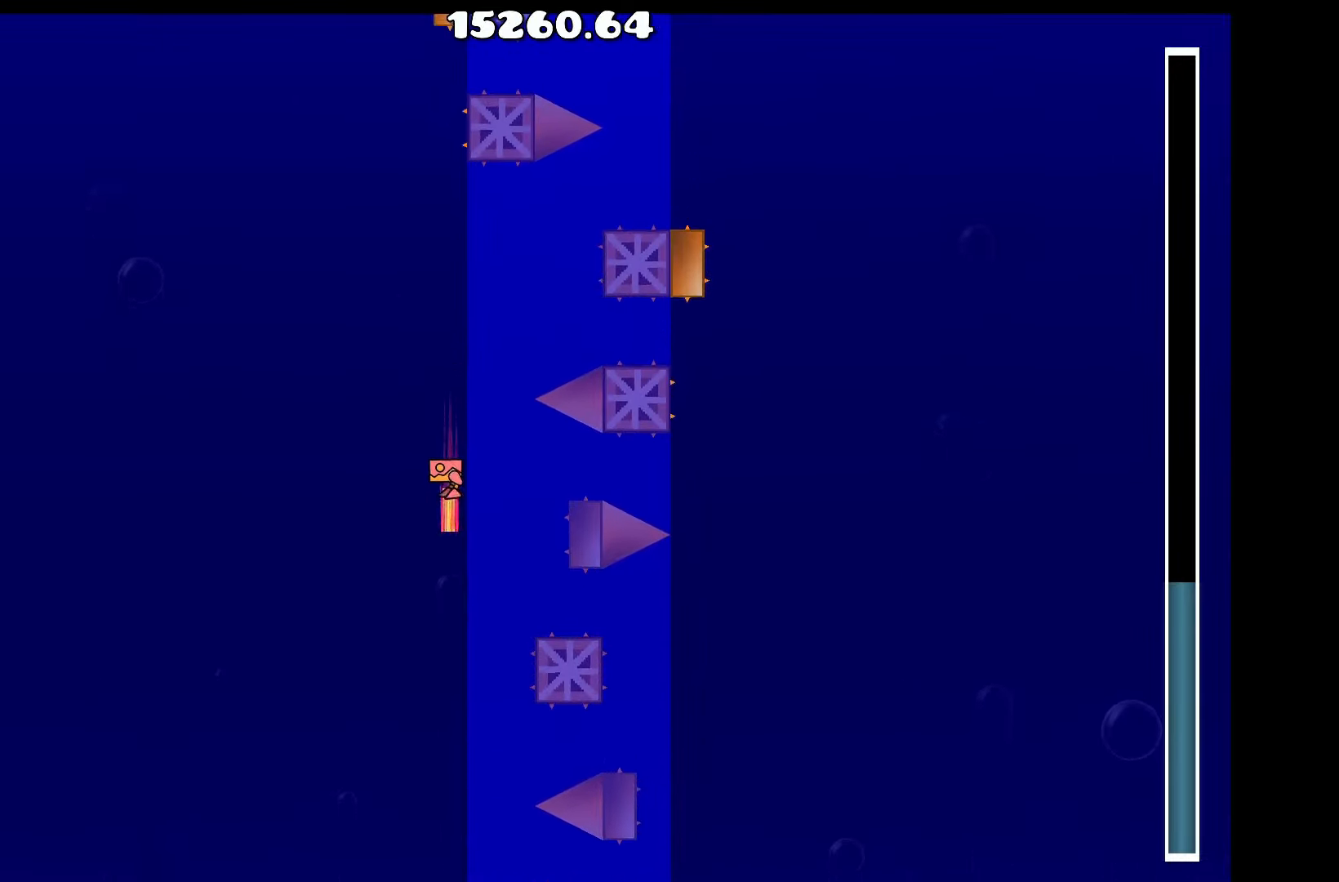
{"keys": [], "events": [[50, "space", "down"], [150, "space", "up"]]}
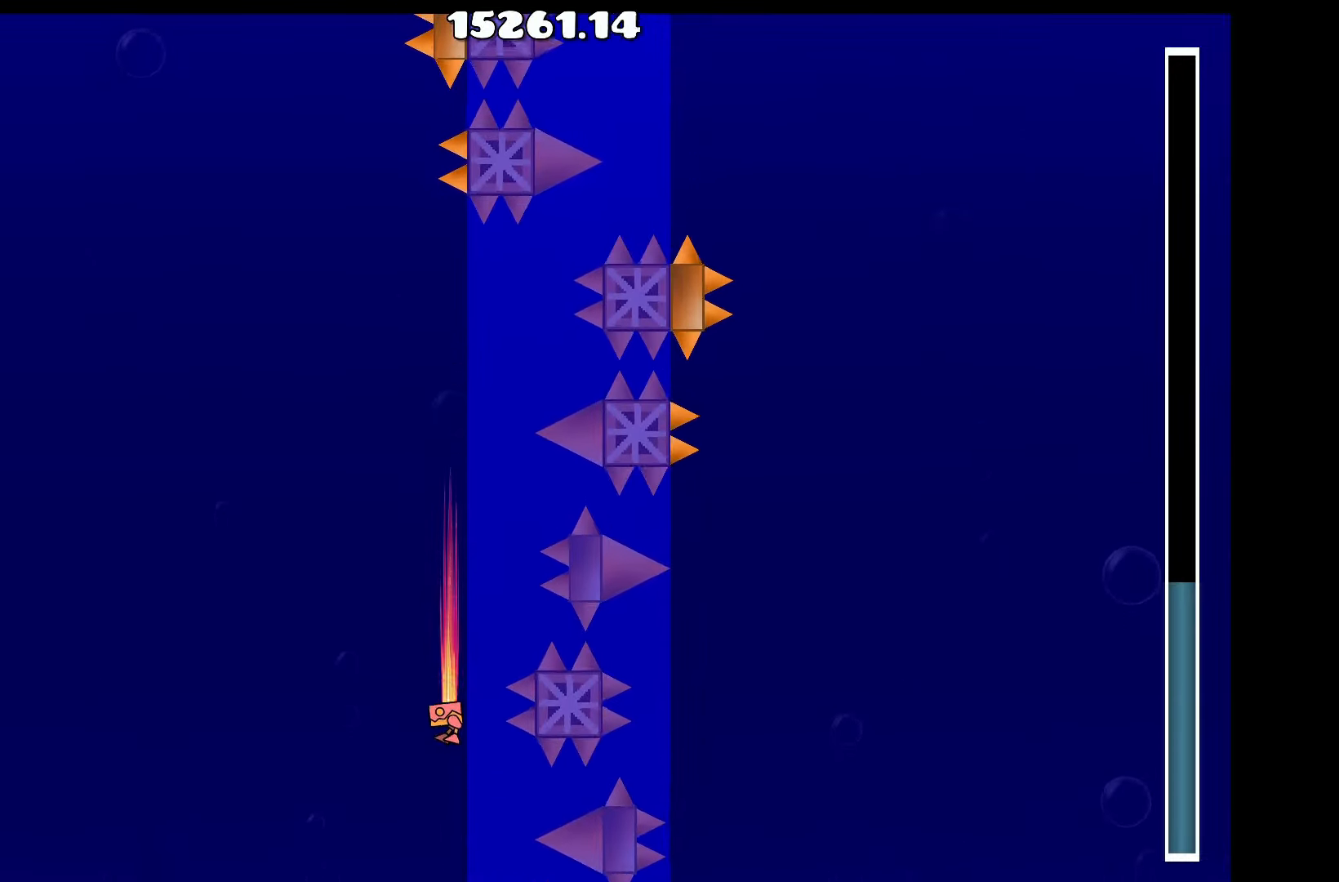
{"keys": [], "events": [[16, "space", "down"], [116, "space", "up"], [166, "space", "down"], [250, "space", "up"], [350, "space", "down"], [450, "space", "up"]]}
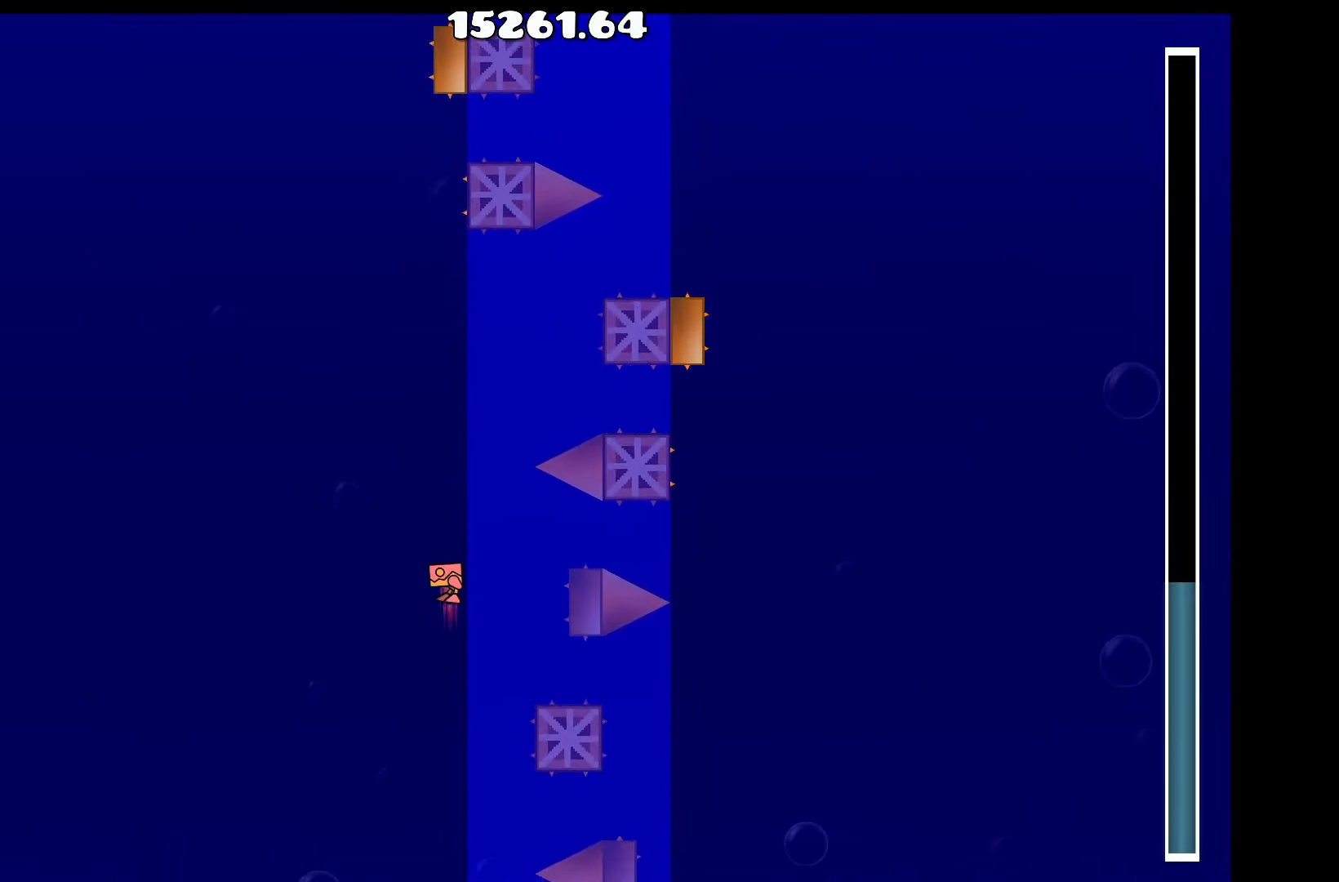
{"keys": [], "events": [[33, "space", "down"], [116, "space", "up"], [366, "space", "down"], [450, "space", "up"]]}
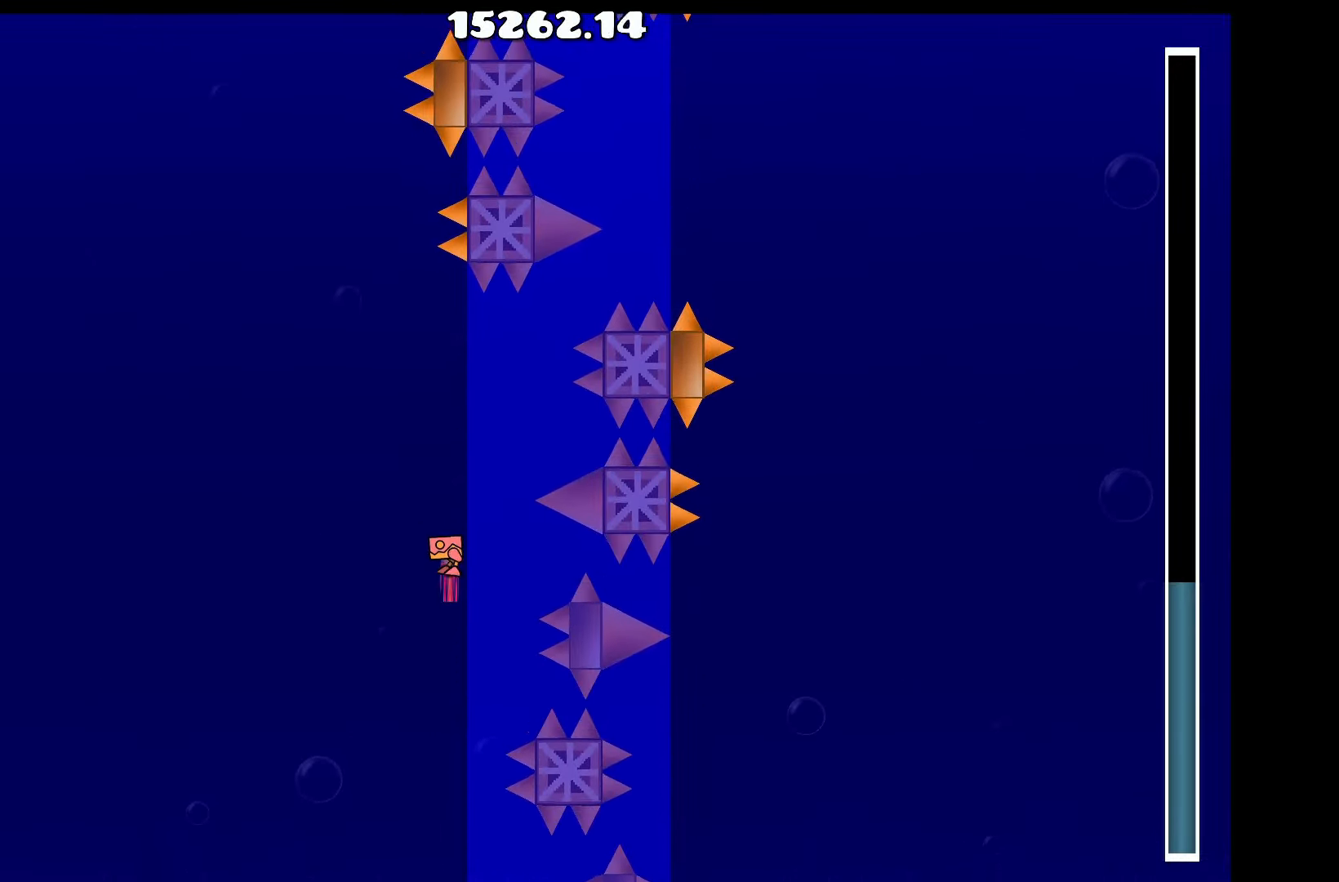
{"keys": [], "events": [[50, "space", "down"], [150, "space", "up"], [333, "space", "down"], [416, "space", "up"]]}
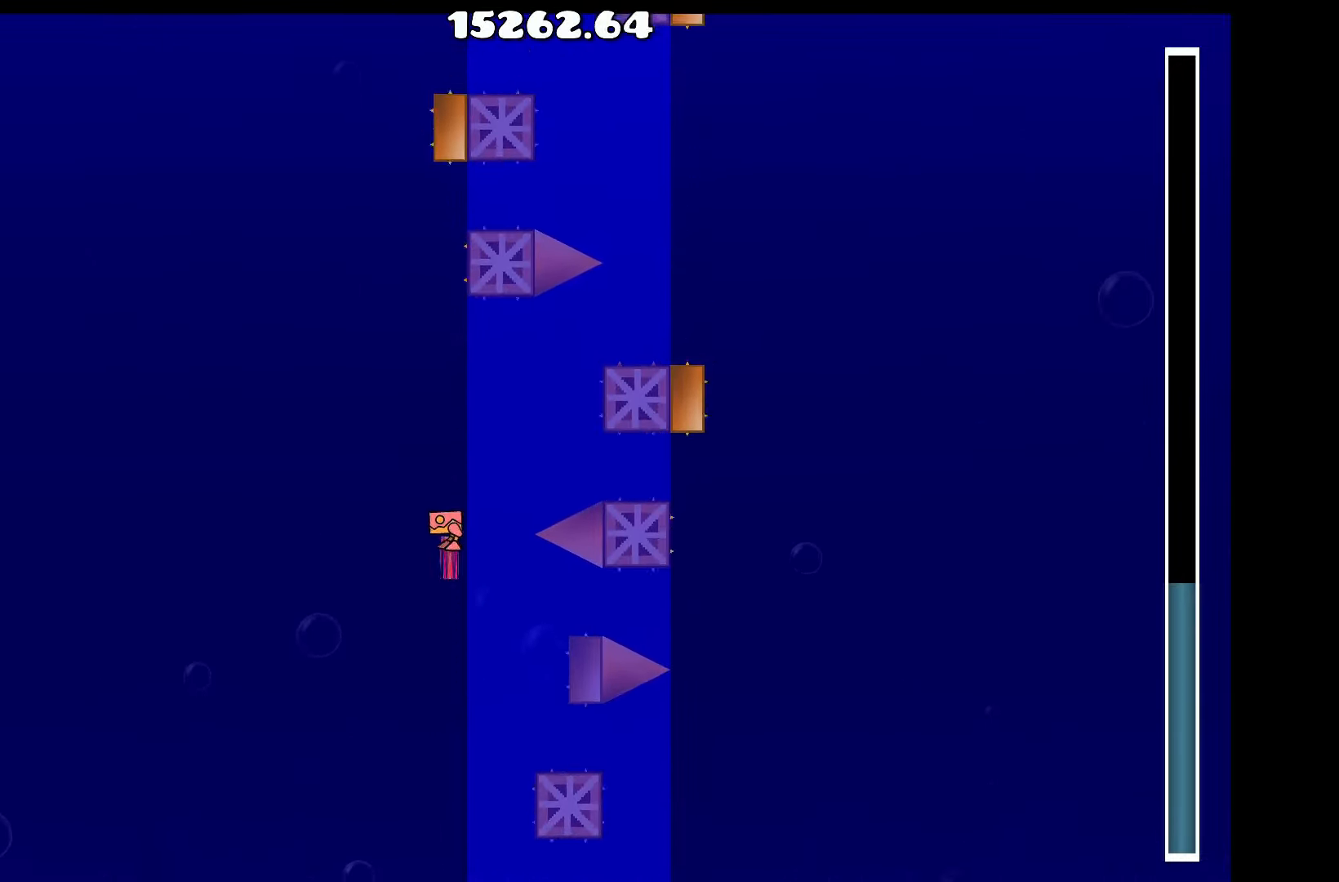
{"keys": ["d"], "events": [[66, "d", "down"], [116, "space", "down"], [150, "d", "up"], [200, "space", "up"], [350, "space", "down"], [433, "space", "up"], [483, "d", "down"]]}
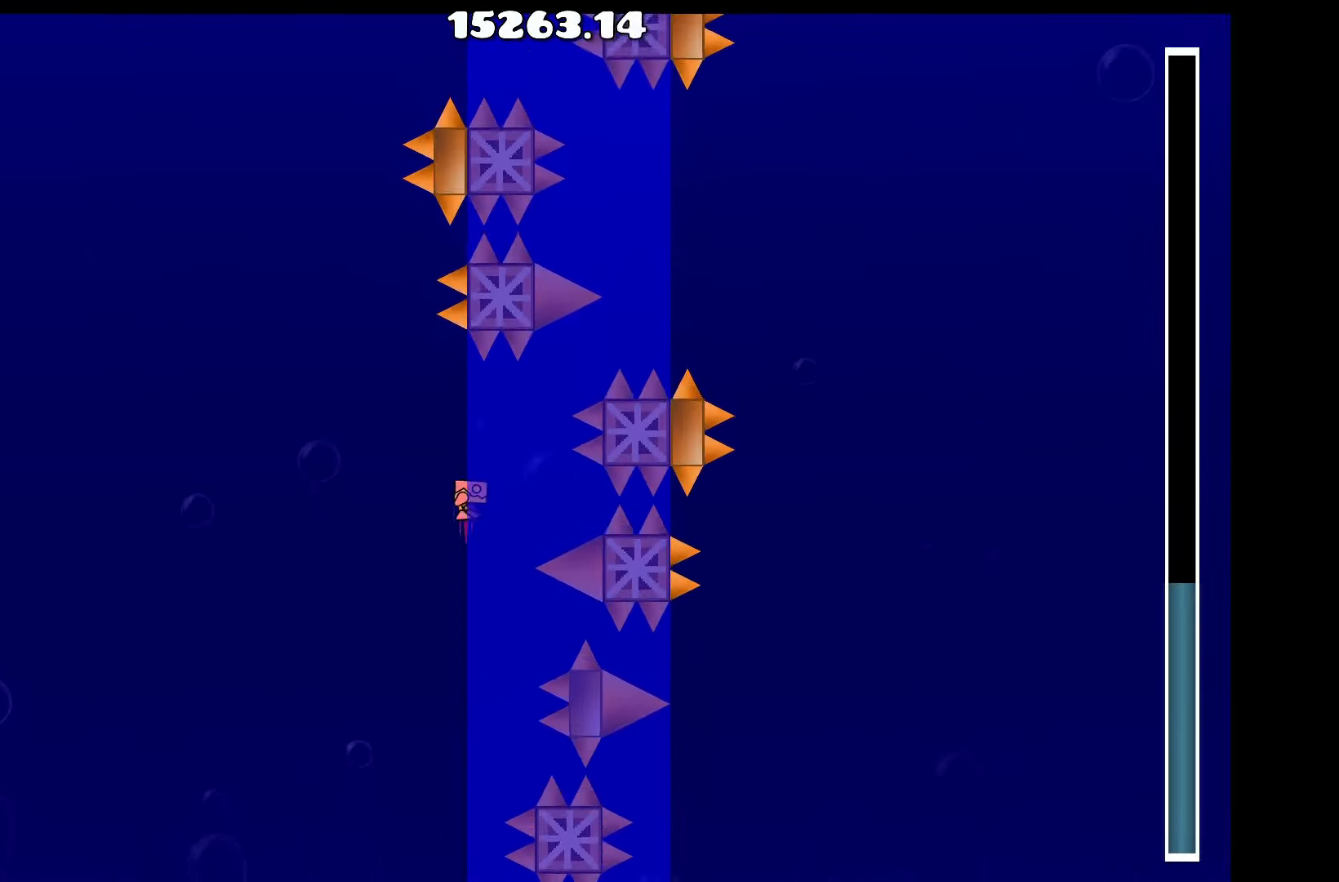
{"keys": ["d"], "events": [[82, "d", "up"], [132, "space", "down"], [216, "space", "up"], [416, "space", "down"], [499, "d", "down"], [499, "space", "up"]]}
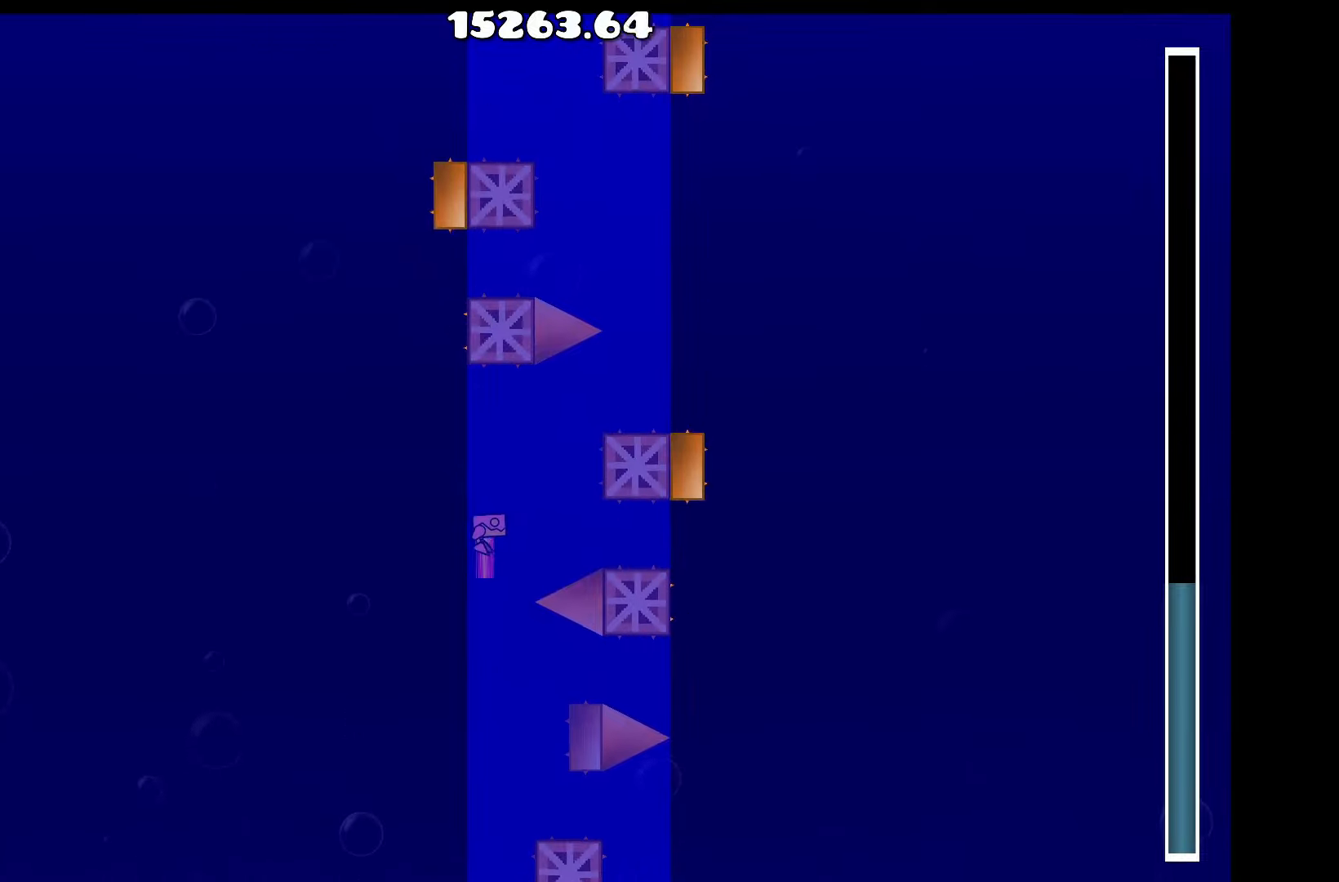
{"keys": [], "events": [[100, "d", "up"], [183, "space", "down"], [233, "space", "up"], [417, "space", "down"], [467, "space", "up"]]}
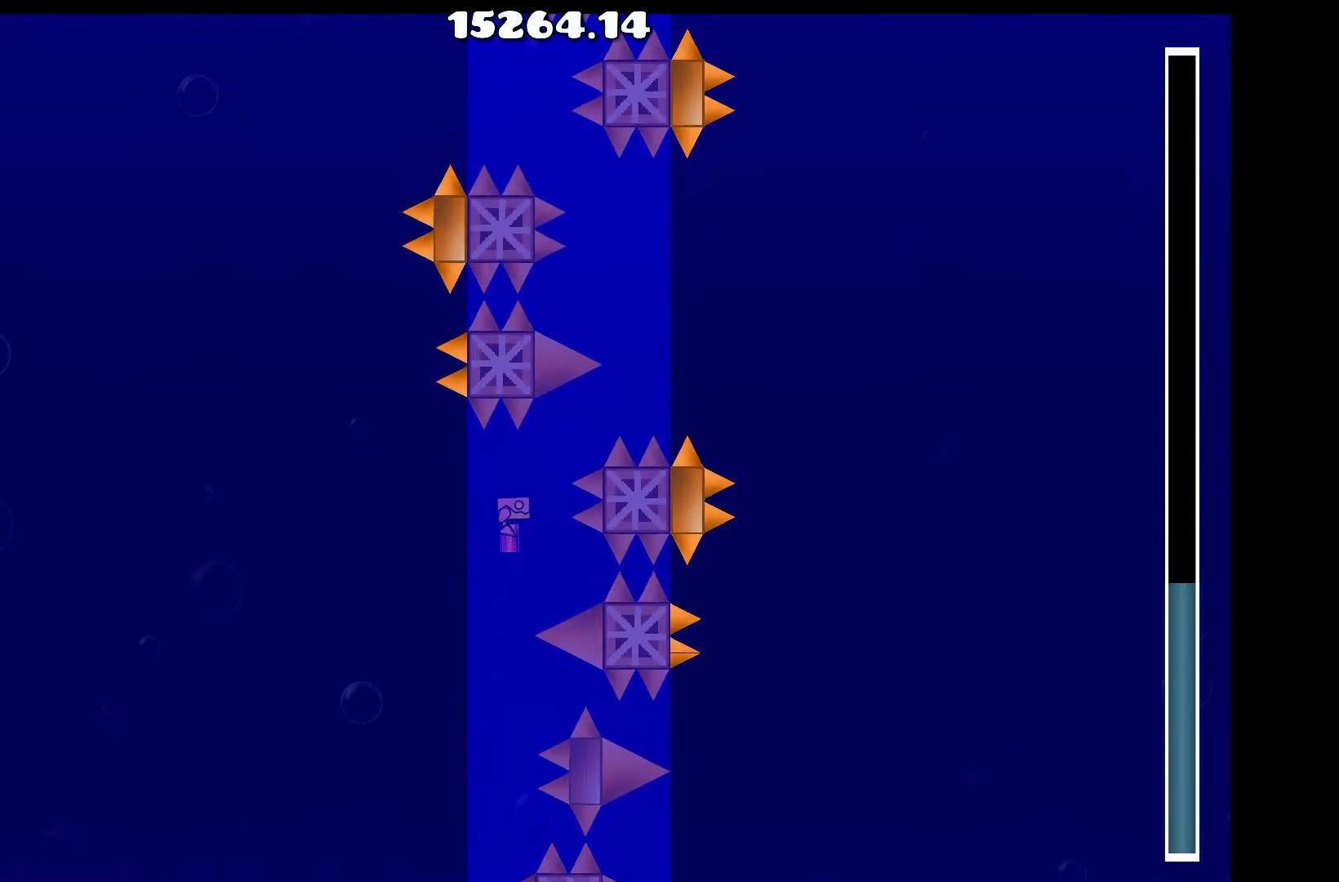
{"keys": [], "events": [[117, "space", "down"], [167, "d", "down"], [167, "space", "up"], [250, "space", "down"], [300, "space", "up"], [383, "d", "up"], [383, "space", "down"], [433, "space", "up"]]}
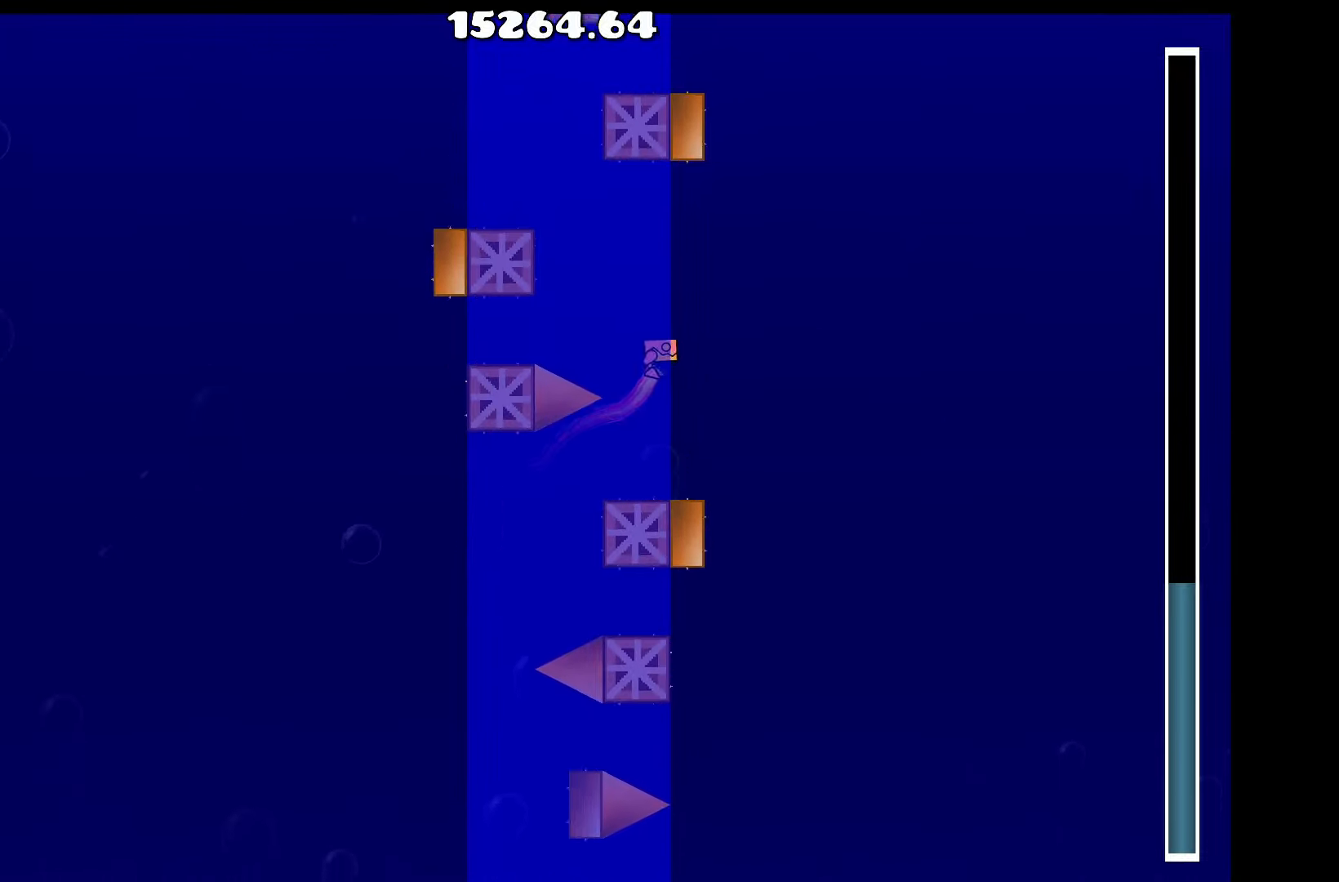
{"keys": [], "events": [[83, "space", "down"], [117, "a", "down"], [117, "space", "up"], [183, "a", "up"], [317, "space", "down"], [417, "space", "up"]]}